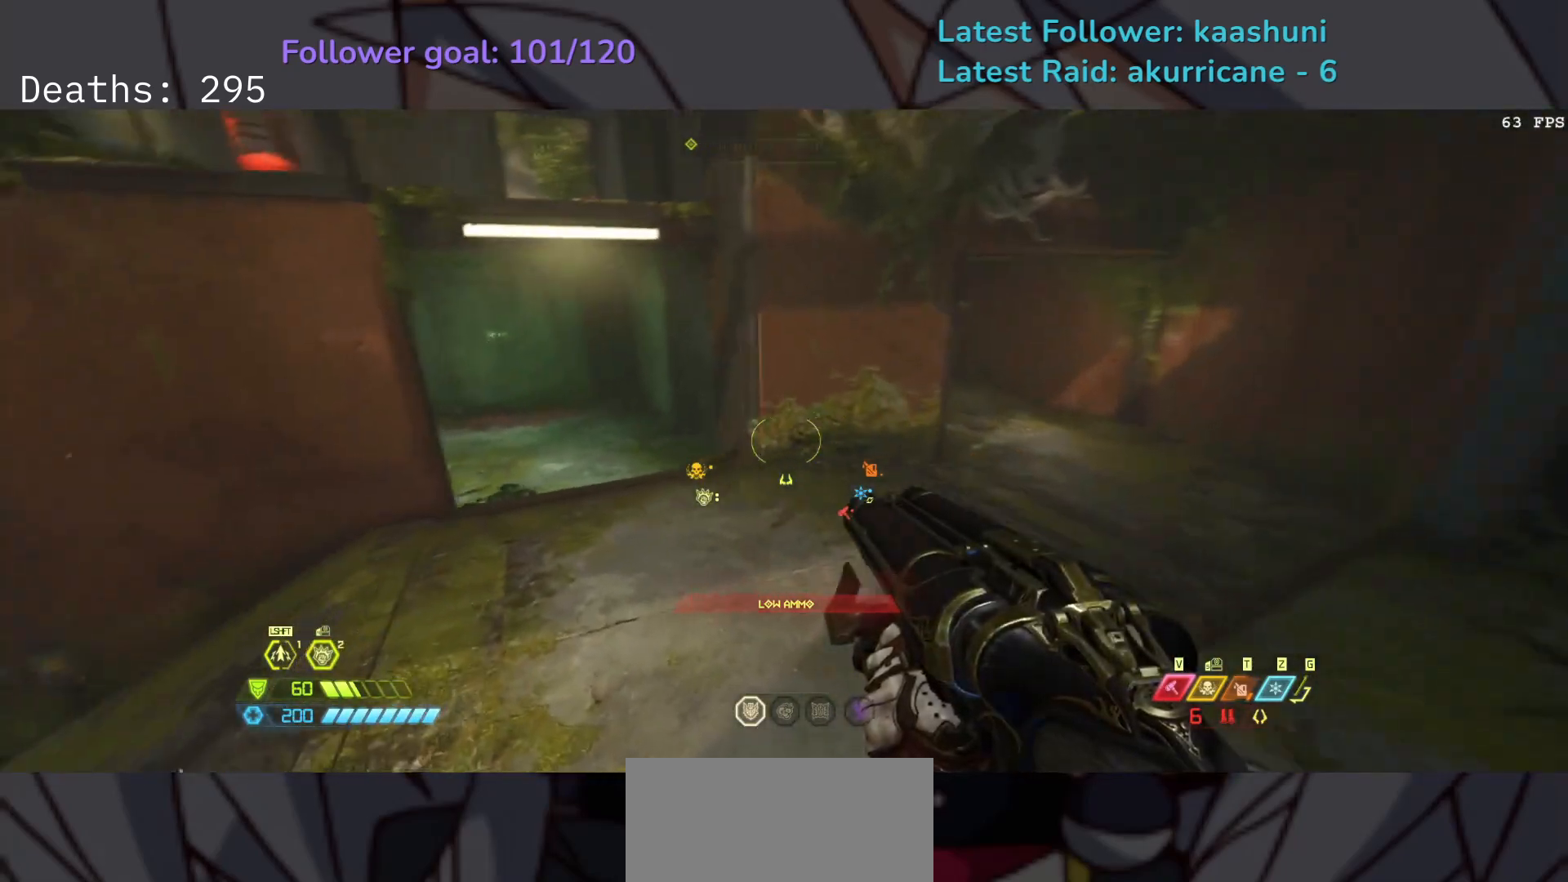
Gameplay with keyboard and mouse; each line is a JSON object with the keys and mouse buttons held at the frame after it. "events" lists presses ("down") and releases ("up") of "1", "2", "3", "4", "5", "a", "ctrl", "d", "e", "f", "g", "q", "r", "s", "shift", "space", "t", "tab", "v", "w", "z", "mouse_left", "mouse_wheel", "mouse_right", "mouse_mb4" and "mouse_mb5" between this image and that frame as [ms after this image, input, new state], when the widget could be followed in between. "mouse_left", "mouse_wheel", "mouse_right", "mouse_mb4", "mouse_mb5" = the "left", "wheel", "right", "mb4", "mb5" buttons of the "mouse" list. No other keys are recorded. "wheel" means that the mouse wheel is clicked or scrolled. Mouse movement is not recorded.
{"keys": ["e"], "mouse": [], "events": []}
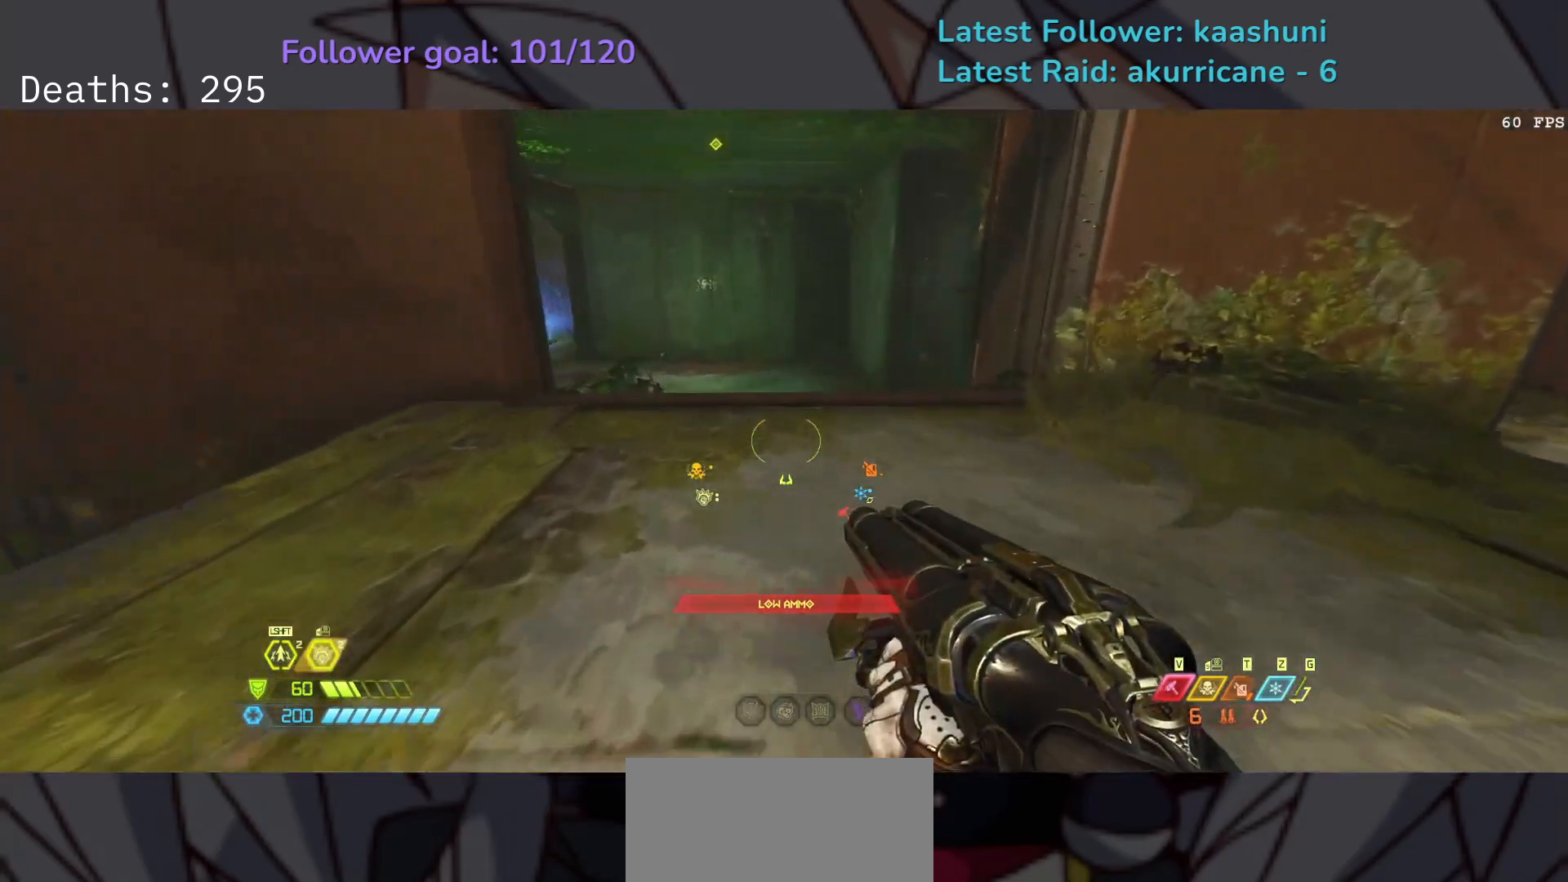
{"keys": ["e"], "mouse": [], "events": [[200, "space", "down"], [333, "space", "up"]]}
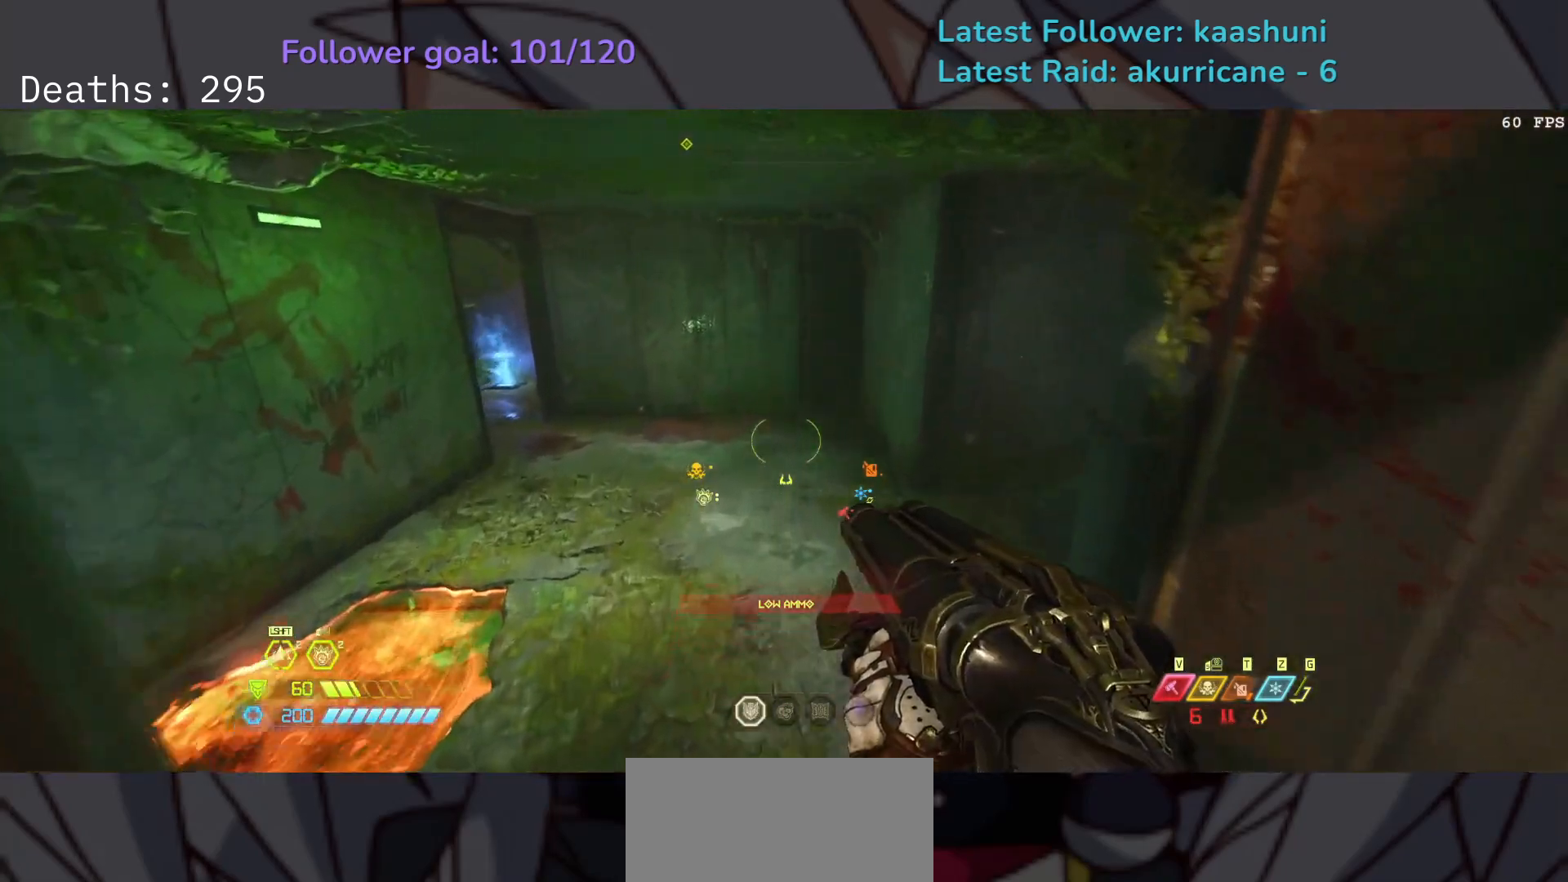
{"keys": ["e"], "mouse": [], "events": [[117, "space", "down"], [250, "space", "up"]]}
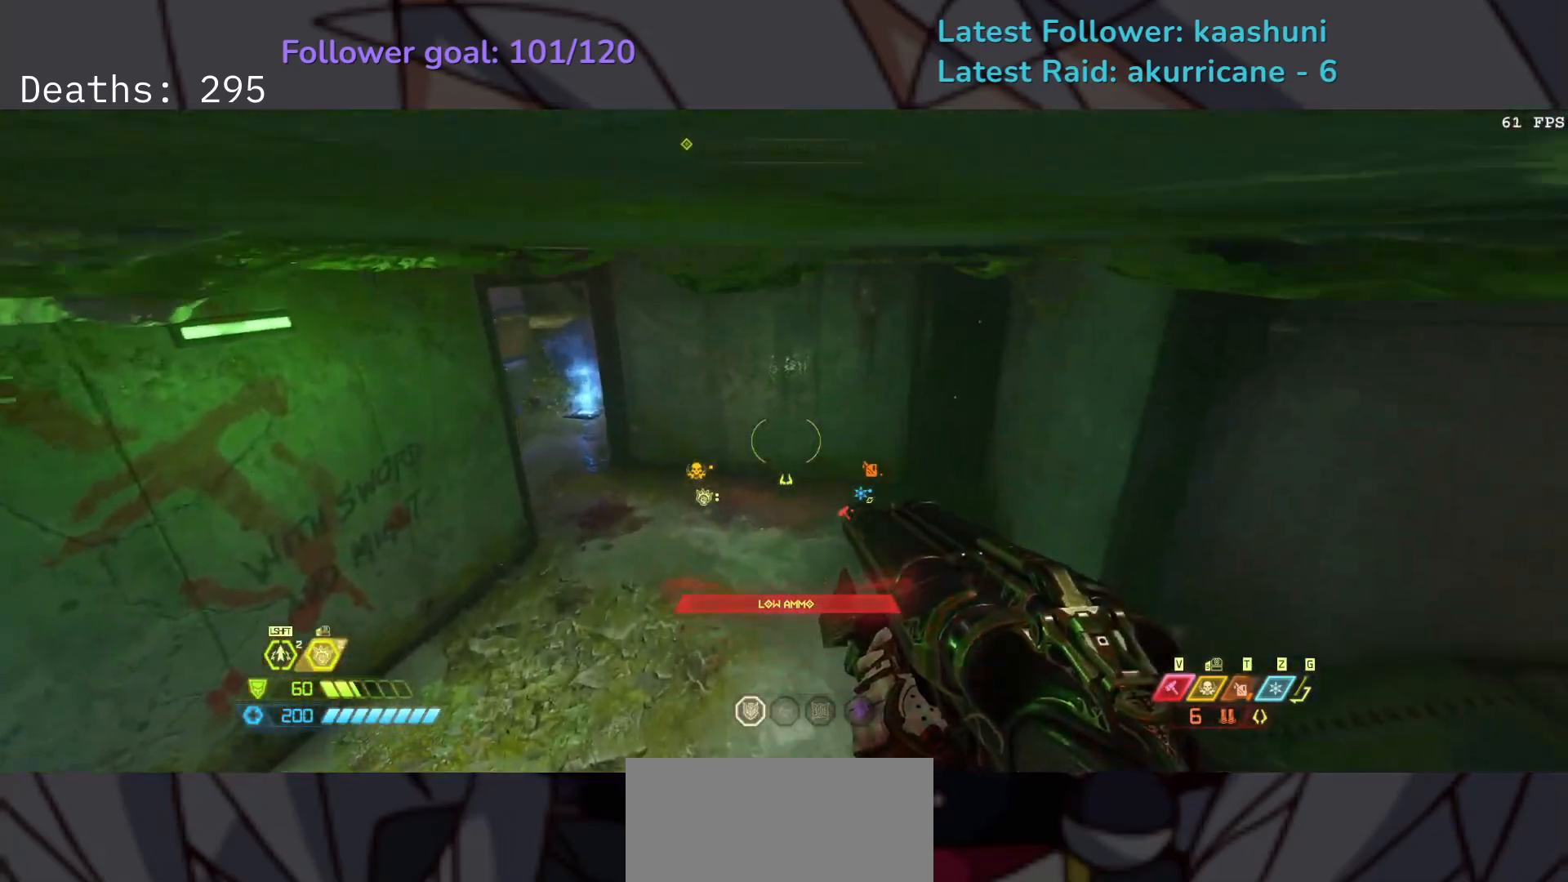
{"keys": ["e"], "mouse": [], "events": []}
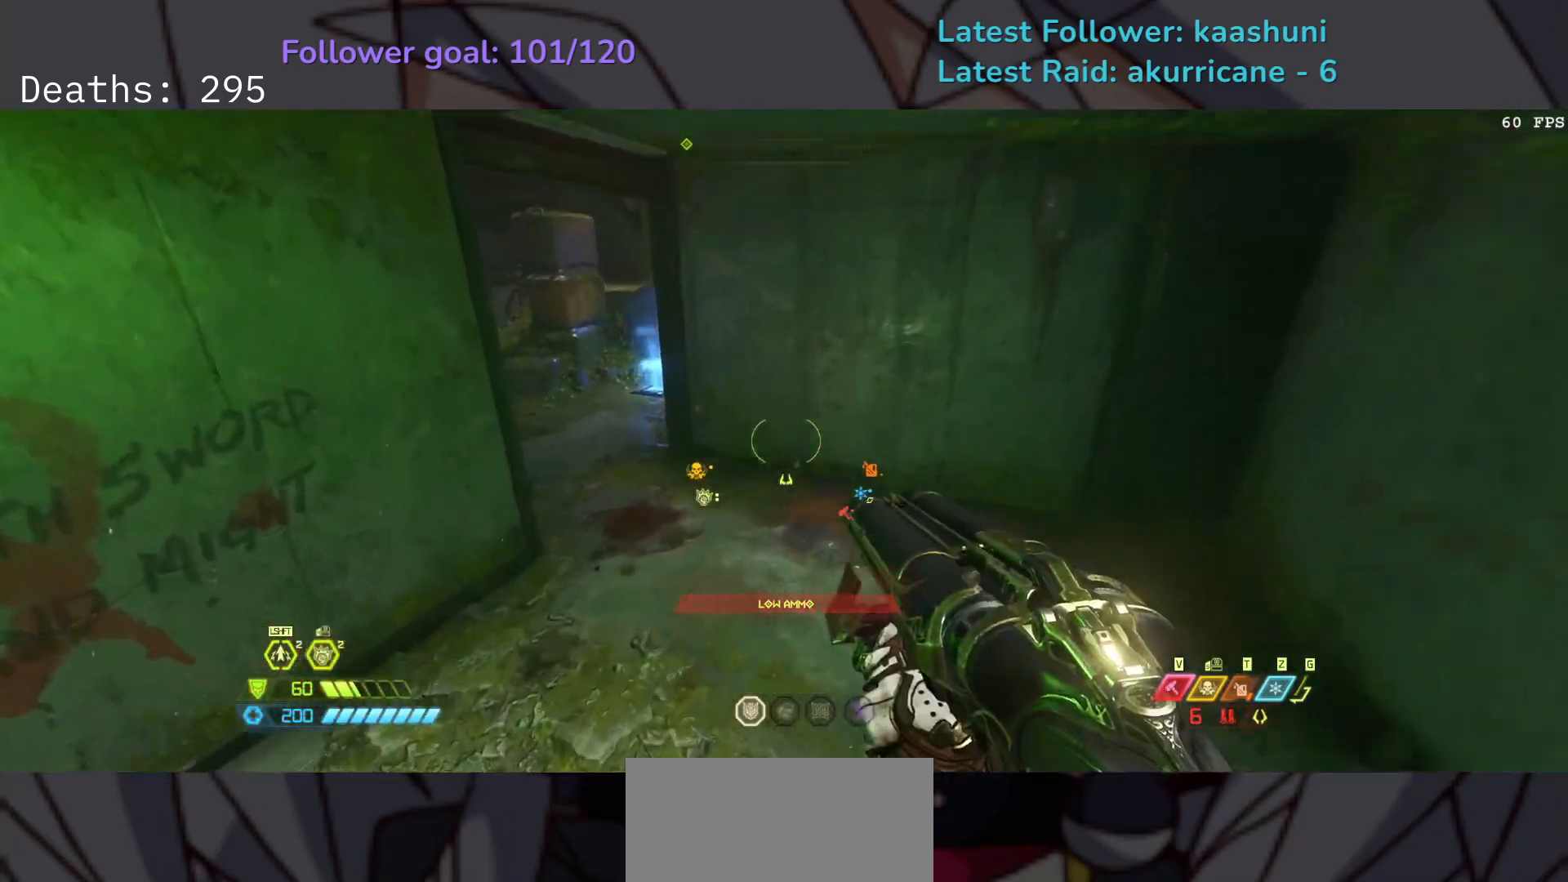
{"keys": ["e"], "mouse": [], "events": []}
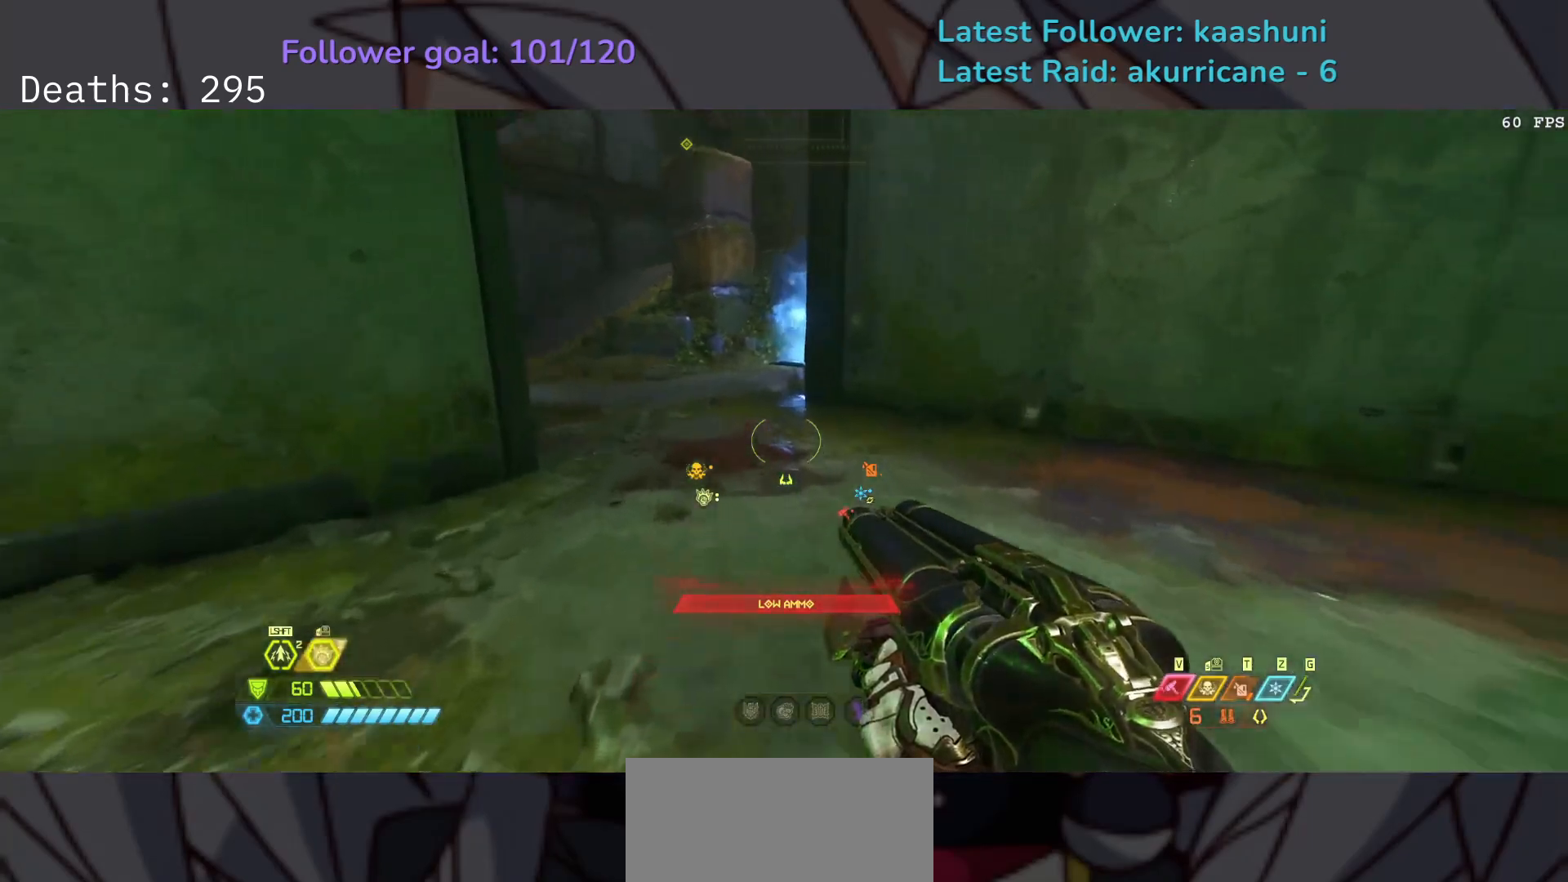
{"keys": ["e", "s"], "mouse": [], "events": [[450, "s", "down"]]}
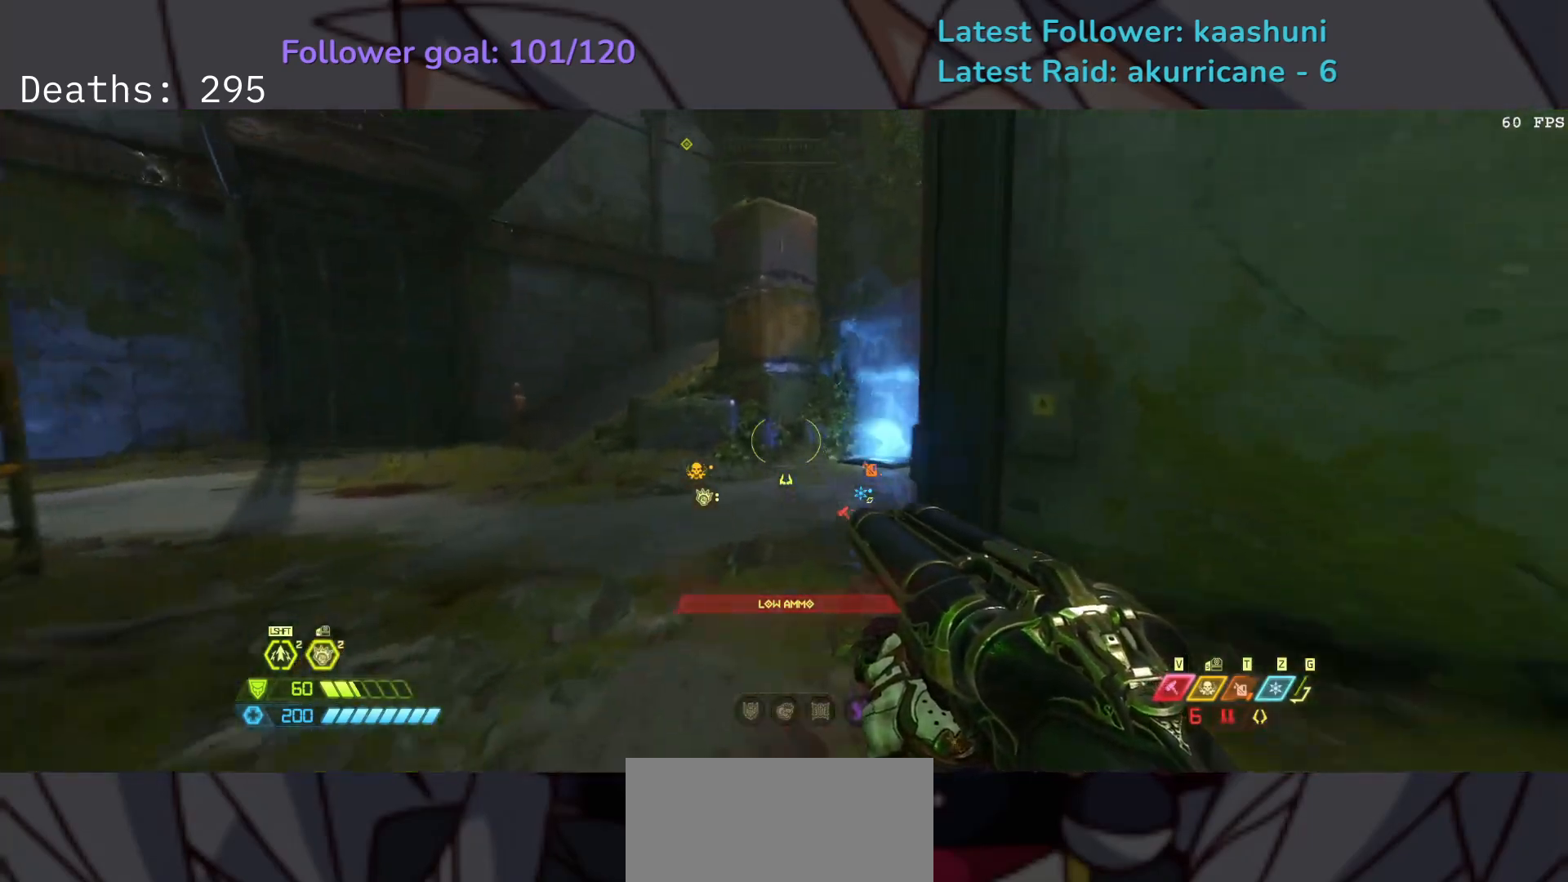
{"keys": ["e"], "mouse": [], "events": [[83, "space", "down"], [250, "space", "up"], [333, "s", "up"], [367, "mouse_right", "down"], [500, "mouse_right", "up"]]}
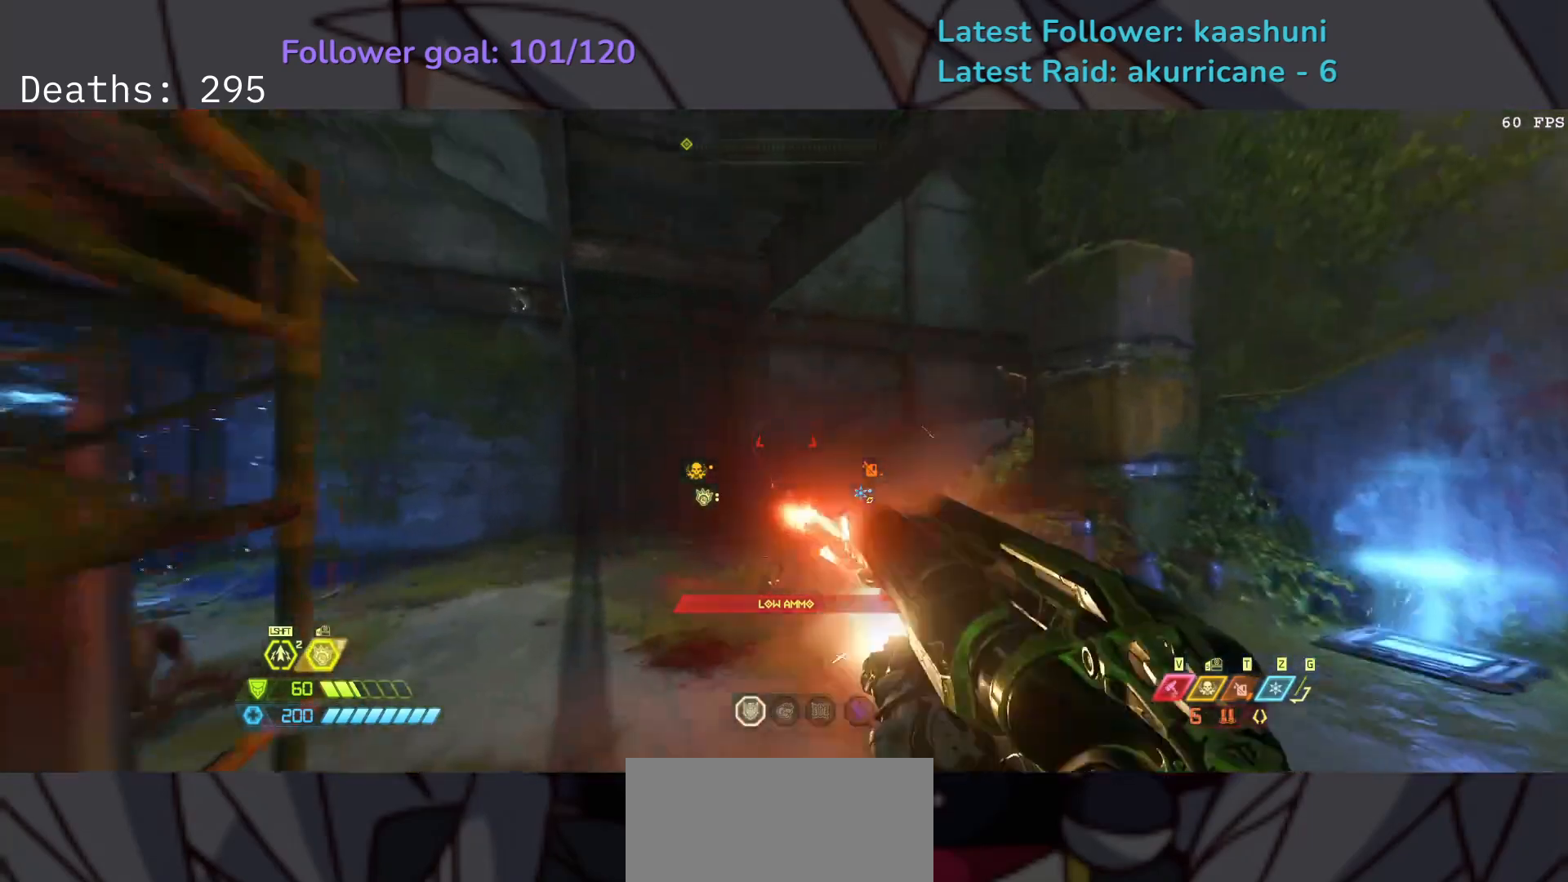
{"keys": ["e", "s"], "mouse": ["left"], "events": [[400, "mouse_left", "down"], [417, "s", "down"]]}
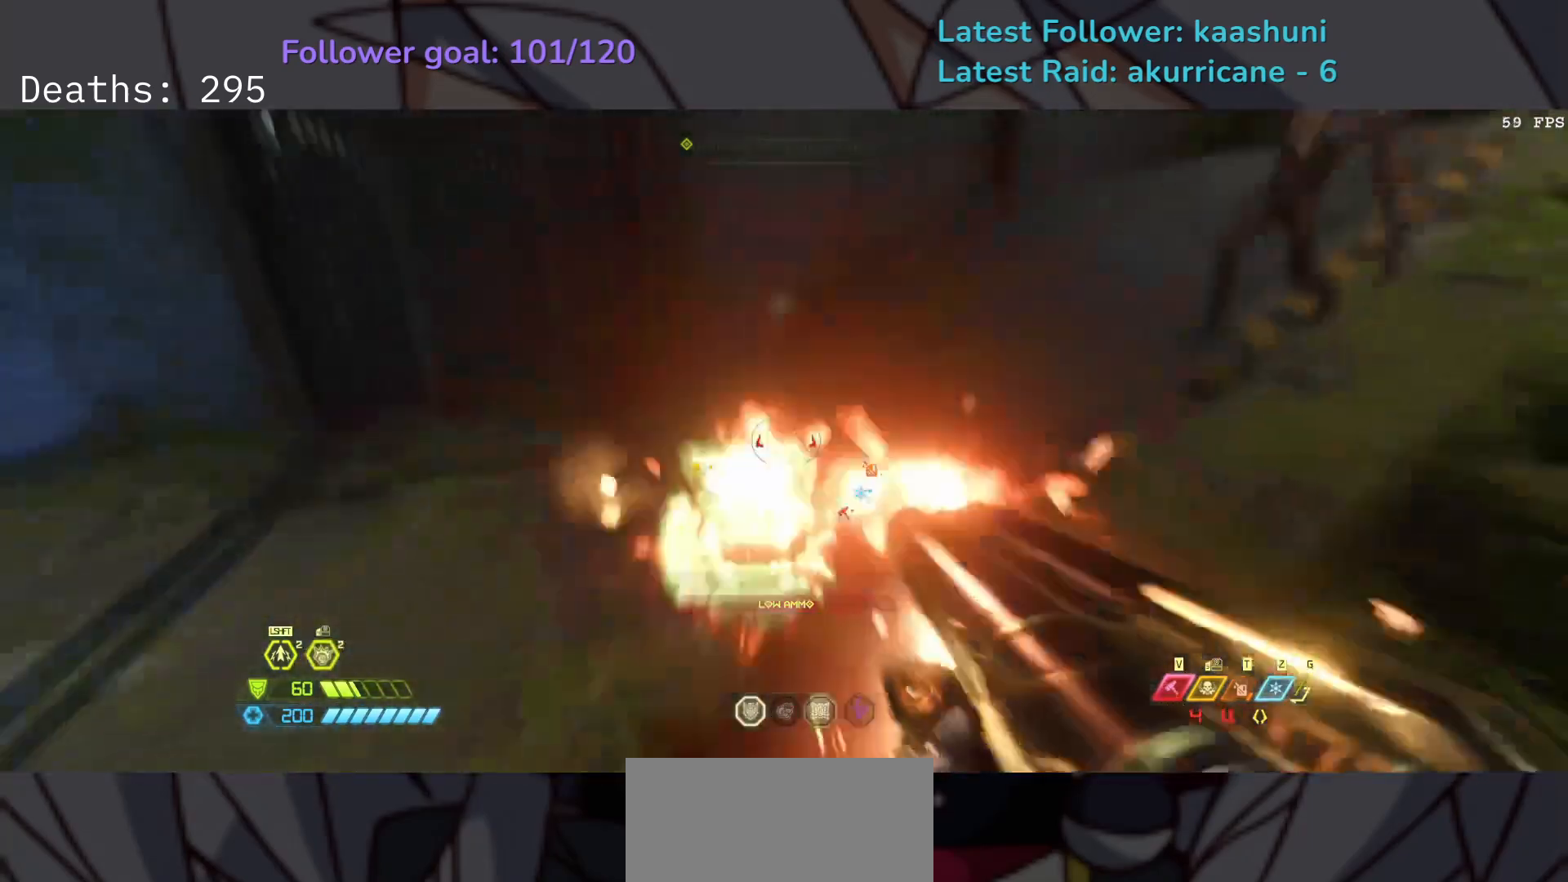
{"keys": ["e", "t"], "mouse": [], "events": [[33, "mouse_left", "up"], [83, "e", "up"], [250, "space", "down"], [267, "e", "down"], [367, "space", "up"], [417, "s", "up"], [483, "t", "down"]]}
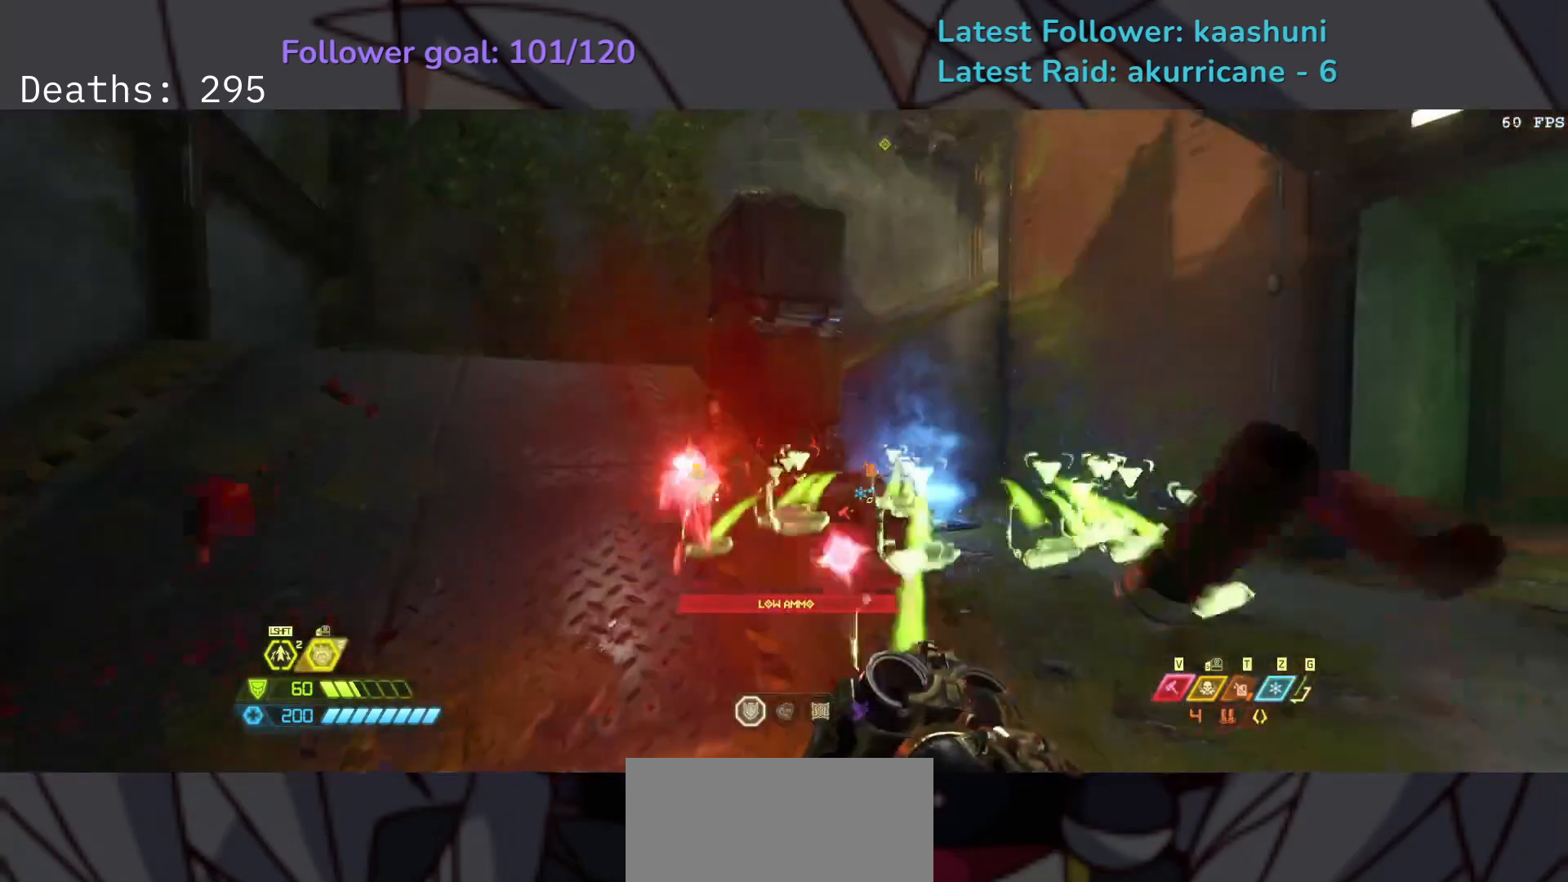
{"keys": ["e", "s"], "mouse": [], "events": [[117, "t", "up"], [500, "s", "down"]]}
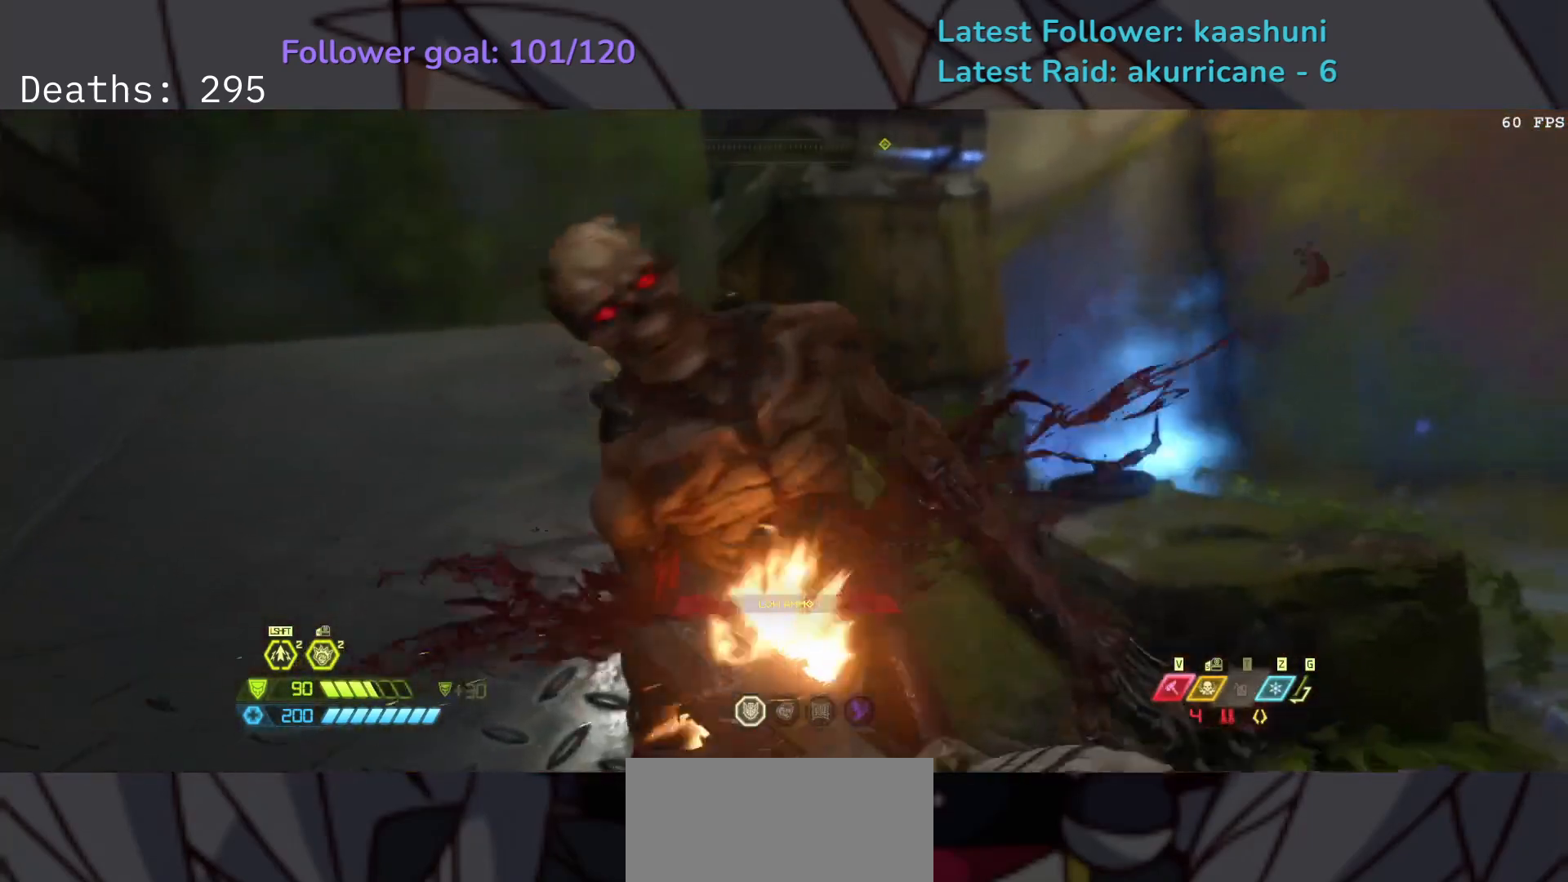
{"keys": ["e", "s"], "mouse": [], "events": []}
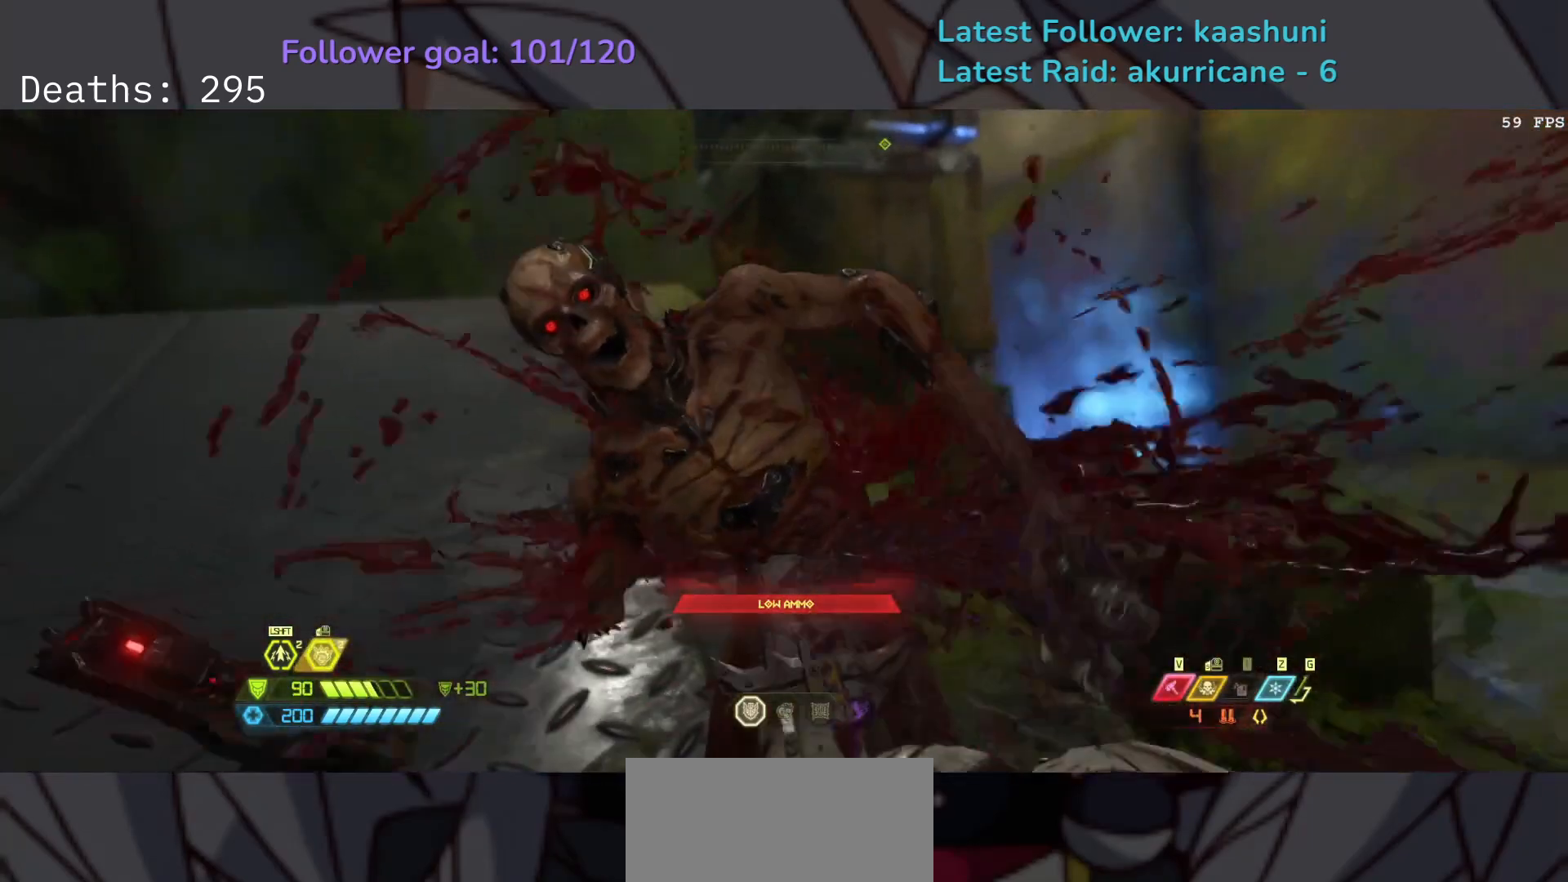
{"keys": ["e", "s"], "mouse": [], "events": []}
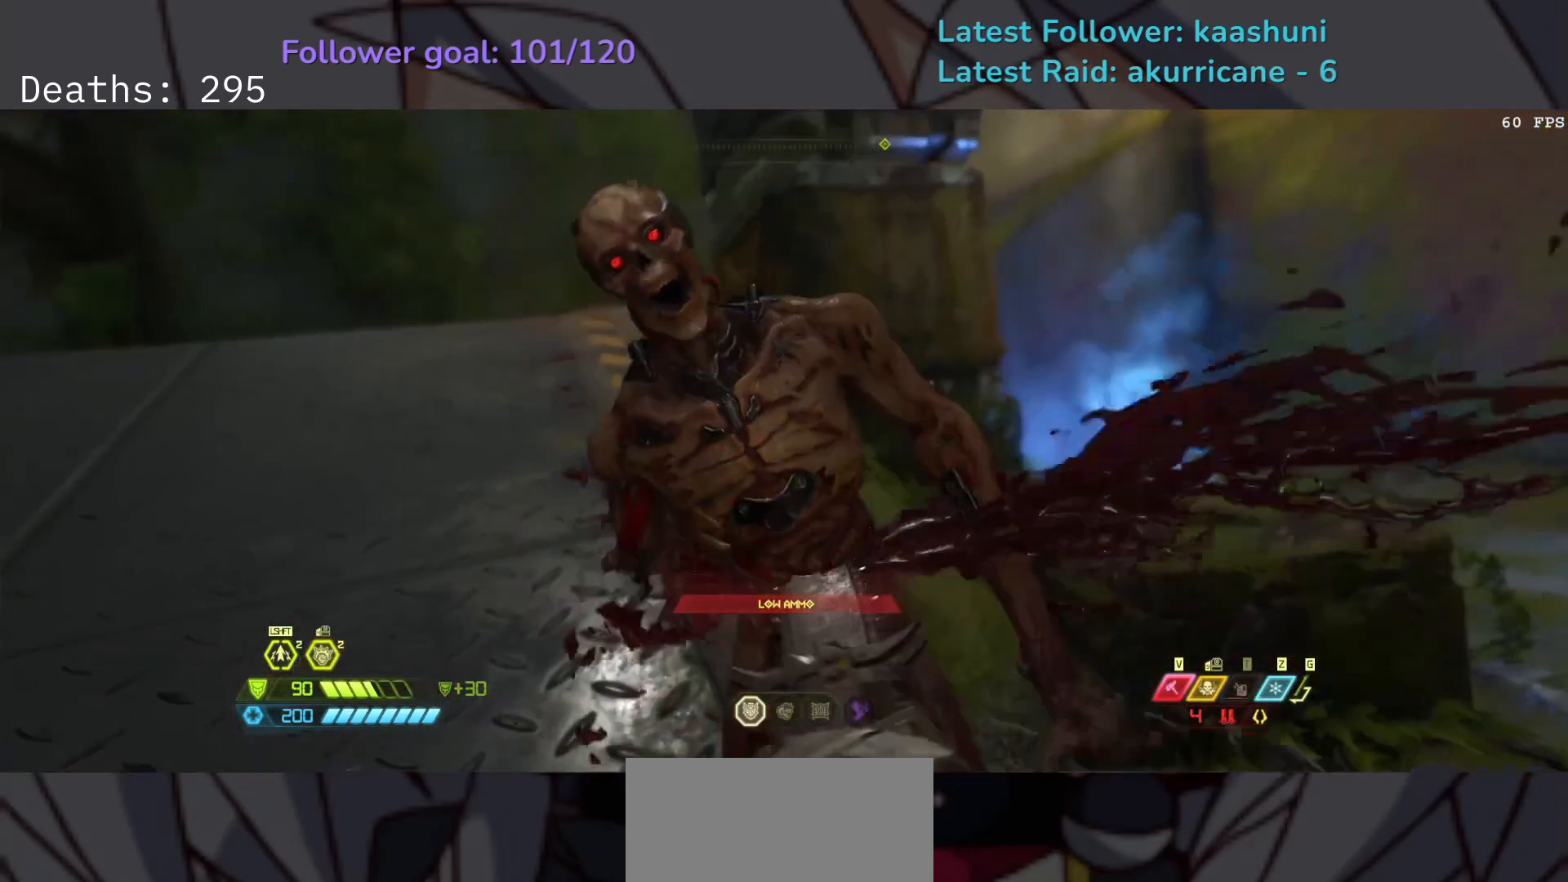
{"keys": ["e", "s"], "mouse": [], "events": []}
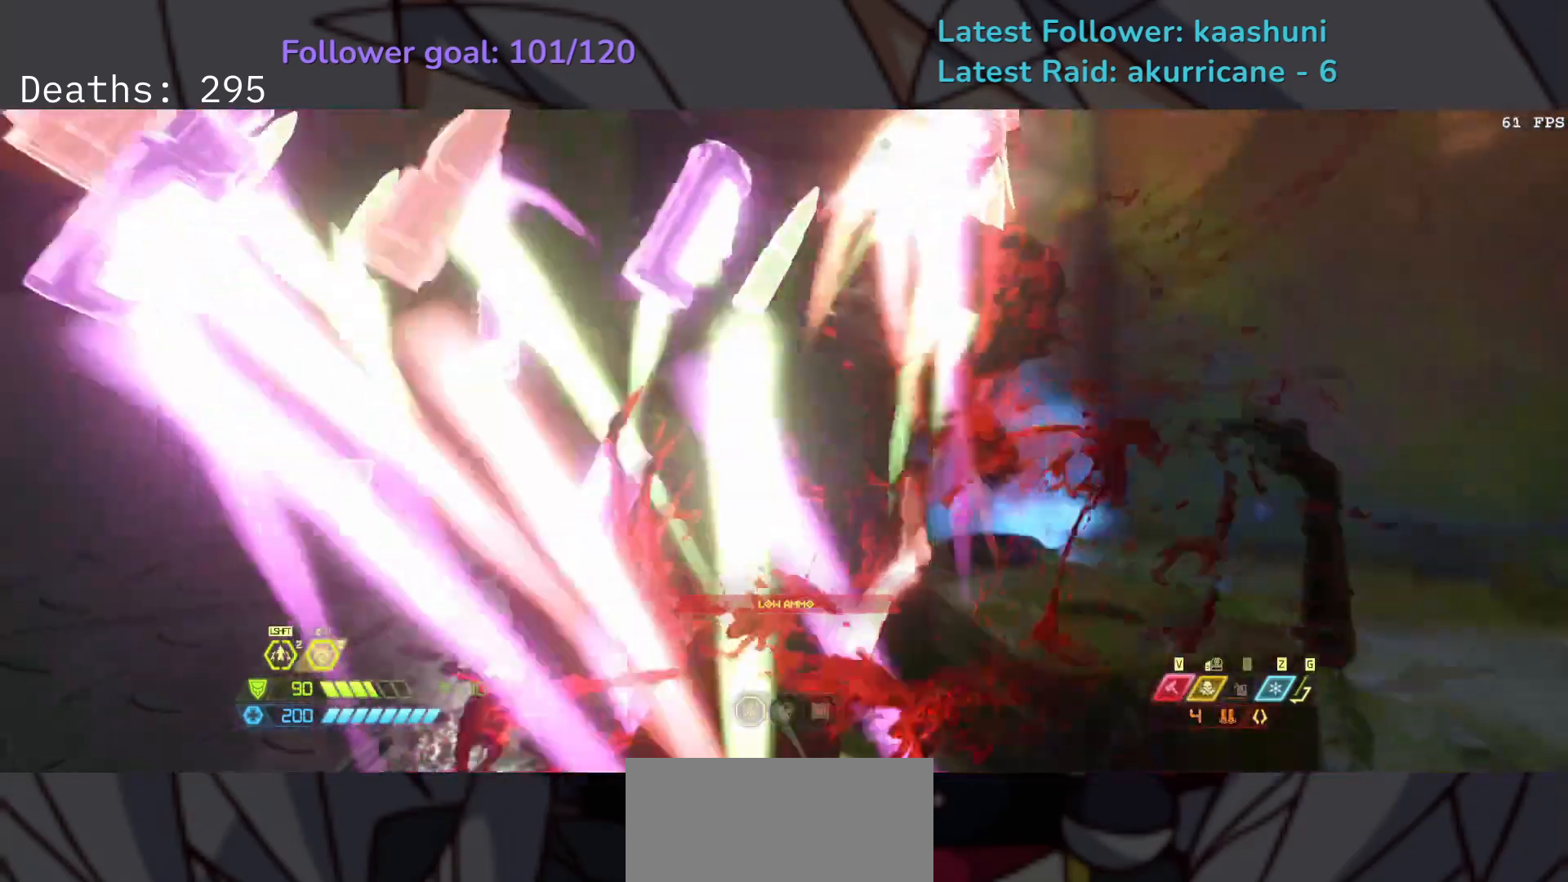
{"keys": ["e", "s"], "mouse": [], "events": []}
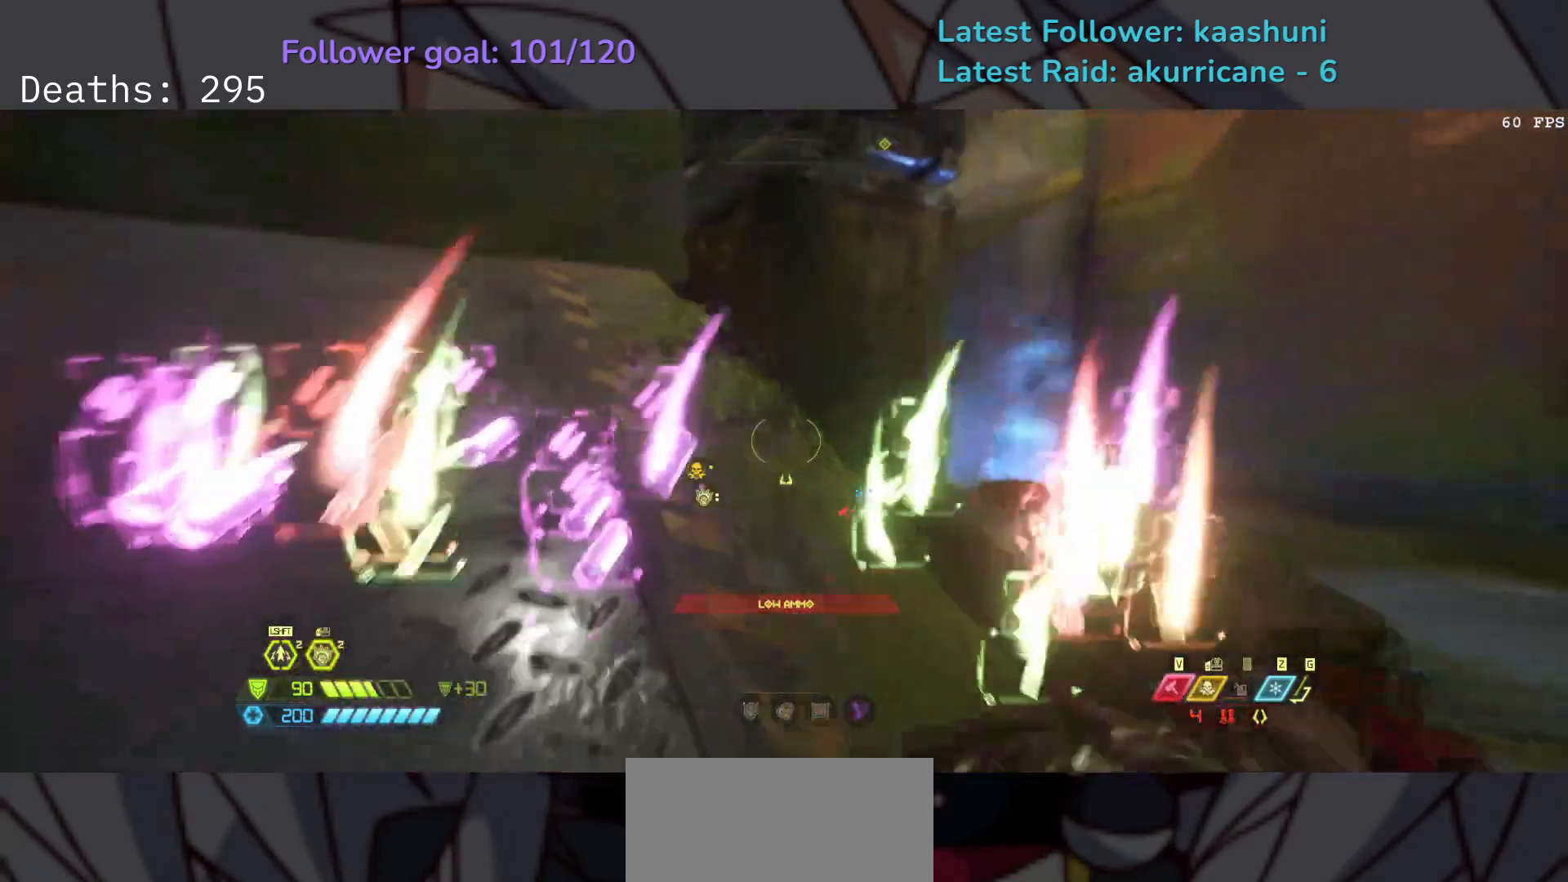
{"keys": ["e", "s"], "mouse": [], "events": [[33, "shift", "down"], [217, "shift", "up"]]}
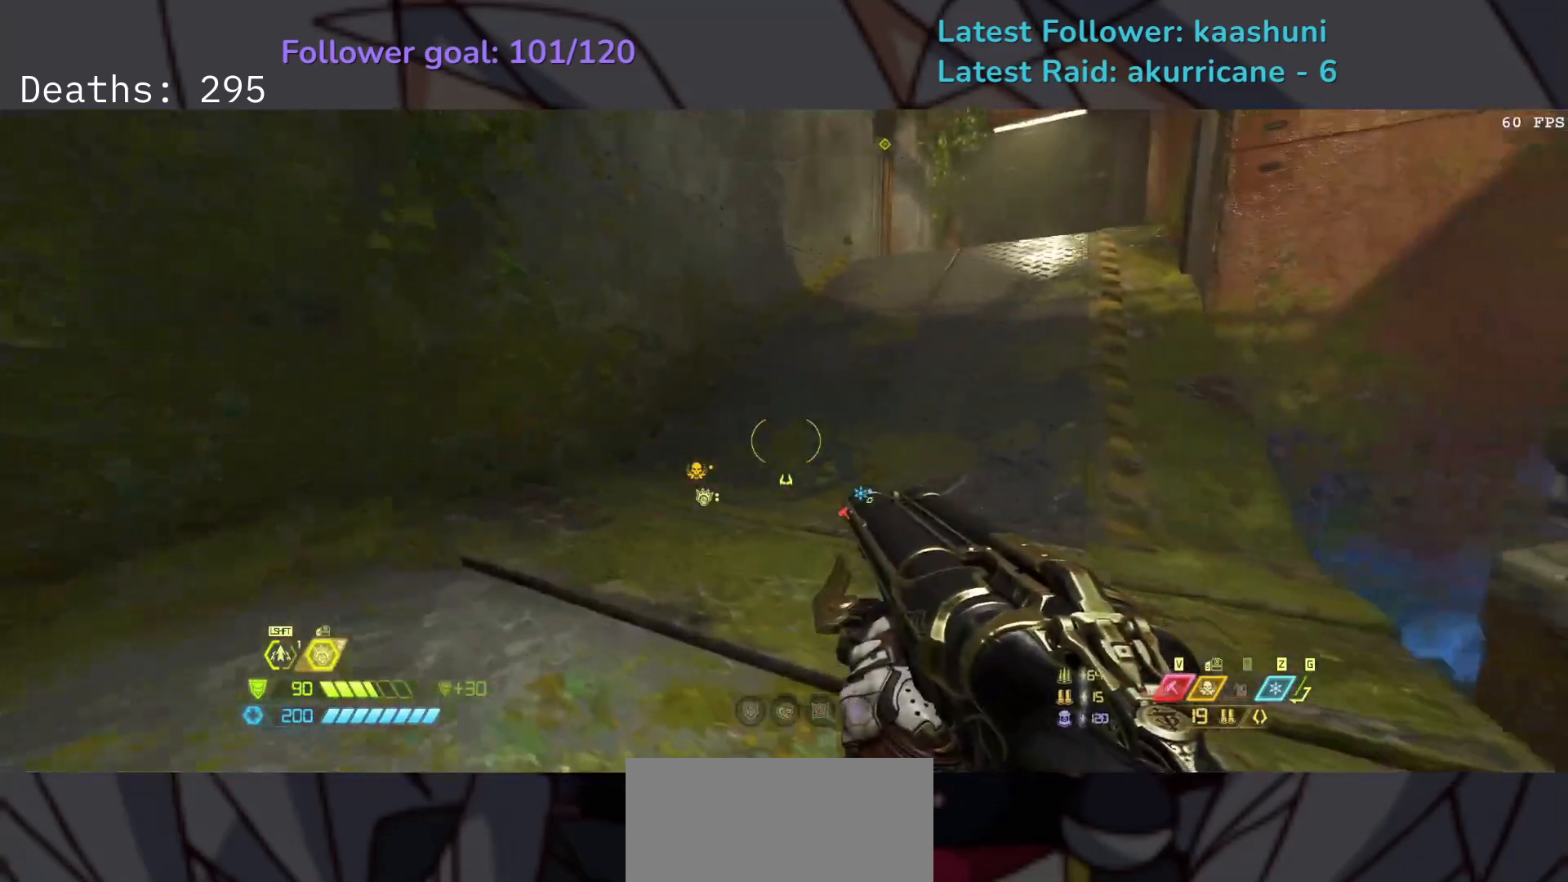
{"keys": ["e", "s", "space"], "mouse": [], "events": [[200, "space", "down"], [333, "space", "up"], [483, "space", "down"]]}
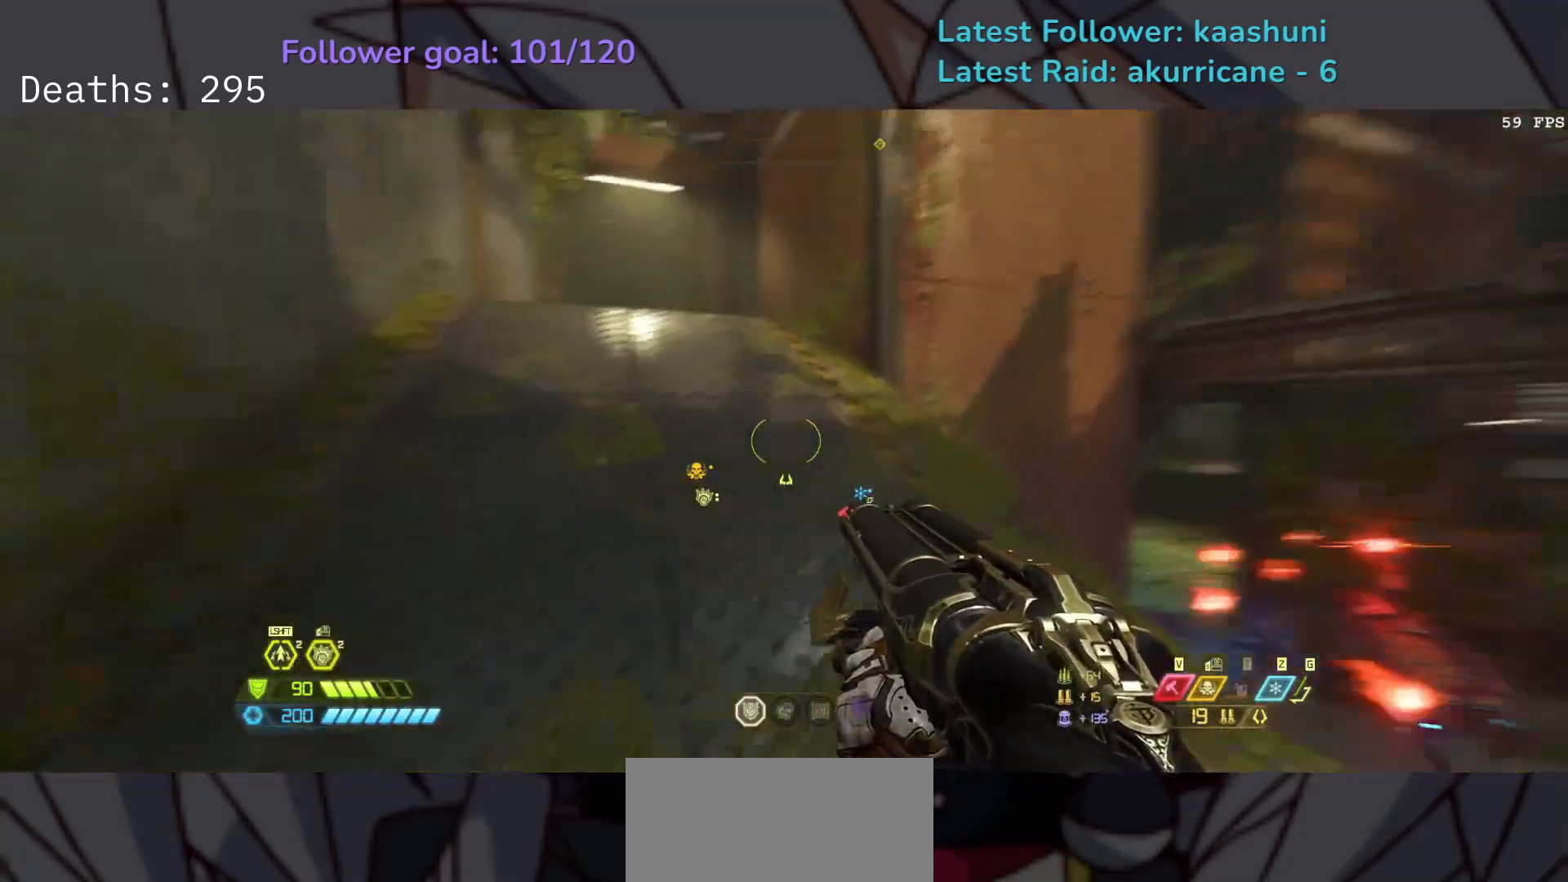
{"keys": ["e", "s"], "mouse": [], "events": [[133, "space", "up"], [167, "shift", "down"], [333, "shift", "up"]]}
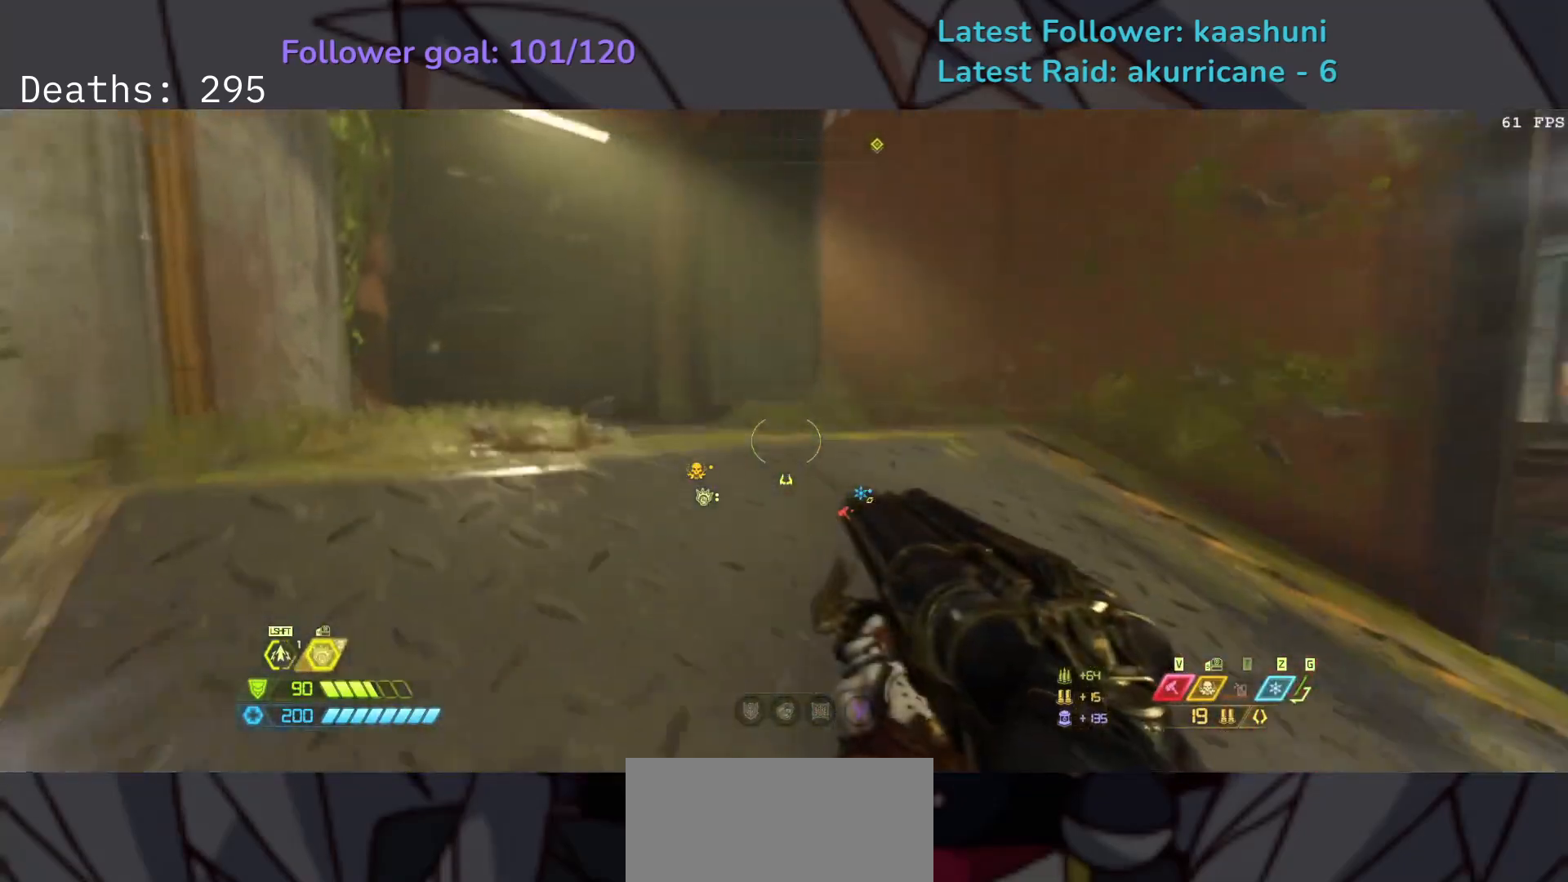
{"keys": ["s"], "mouse": [], "events": [[200, "space", "down"], [217, "e", "up"], [333, "space", "up"]]}
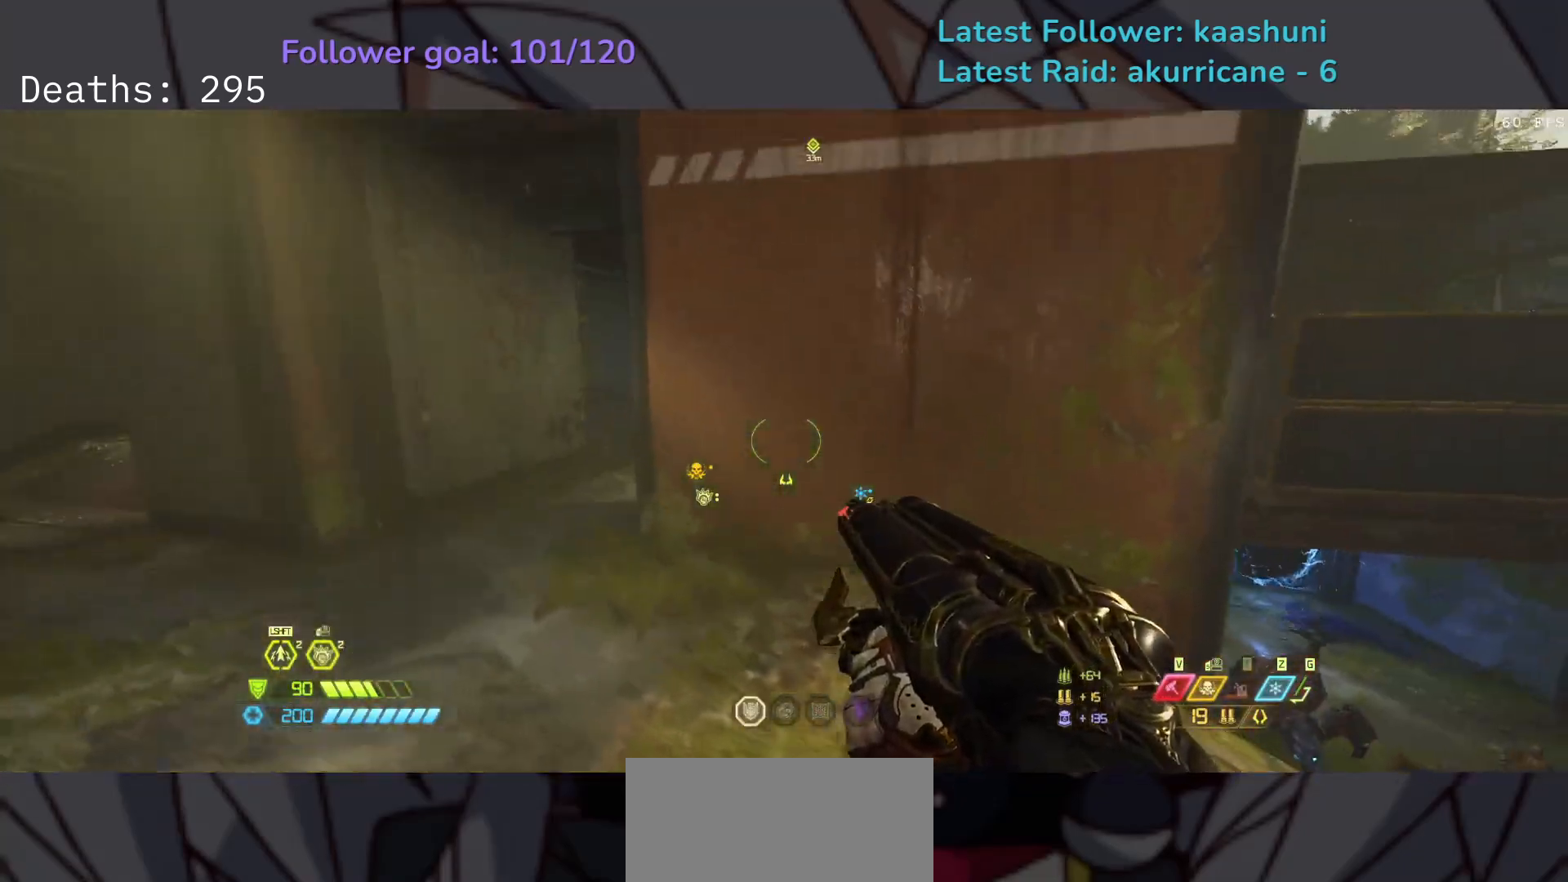
{"keys": ["s"], "mouse": [], "events": []}
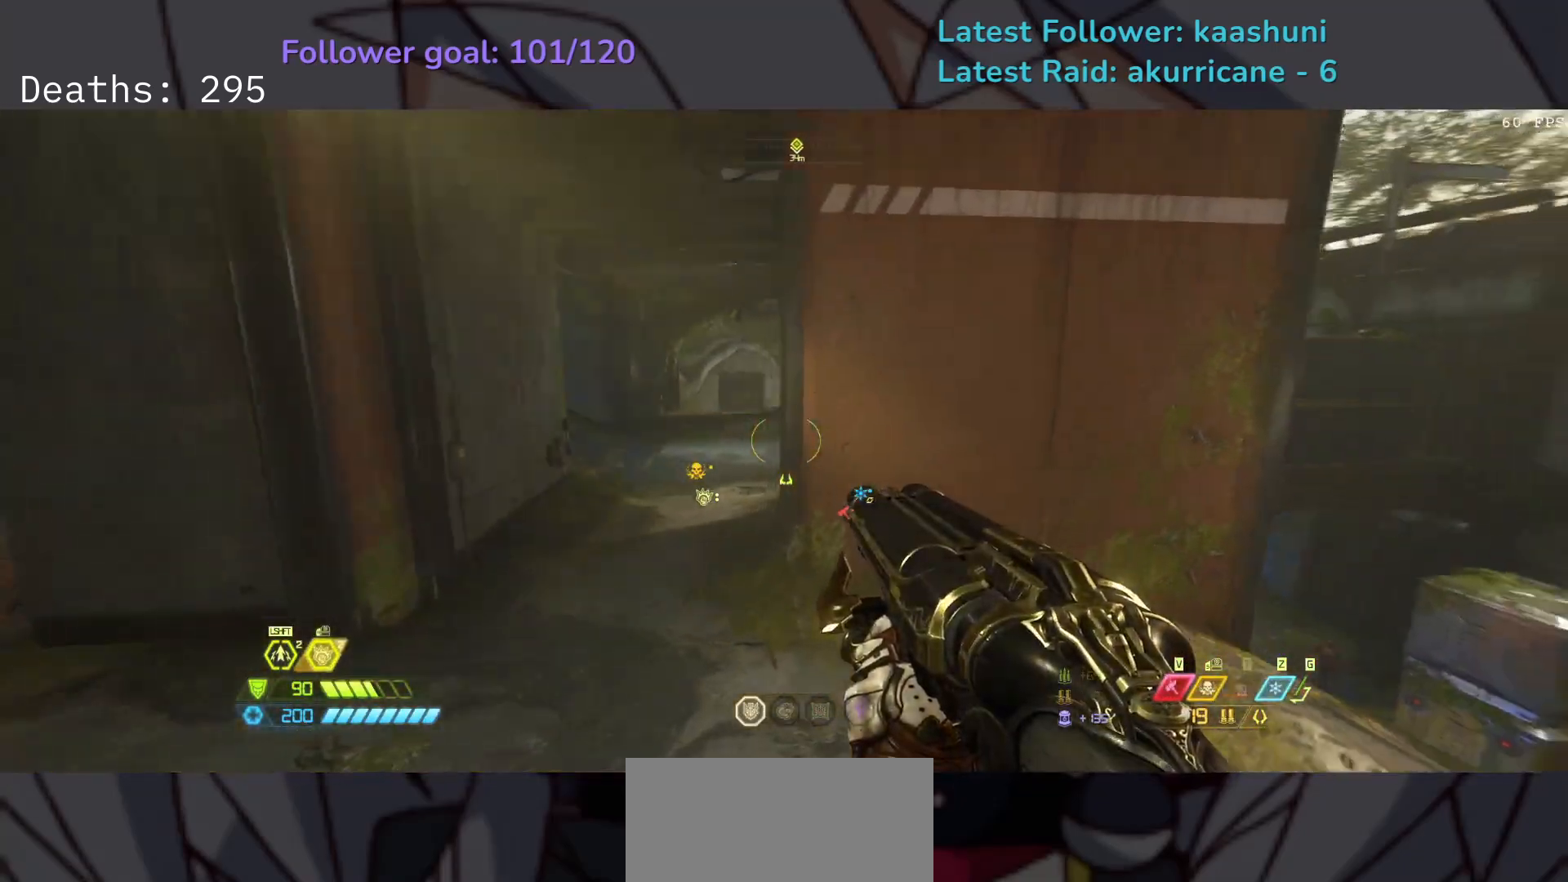
{"keys": ["e"], "mouse": [], "events": [[283, "e", "down"], [333, "space", "down"], [450, "space", "up"], [467, "s", "up"]]}
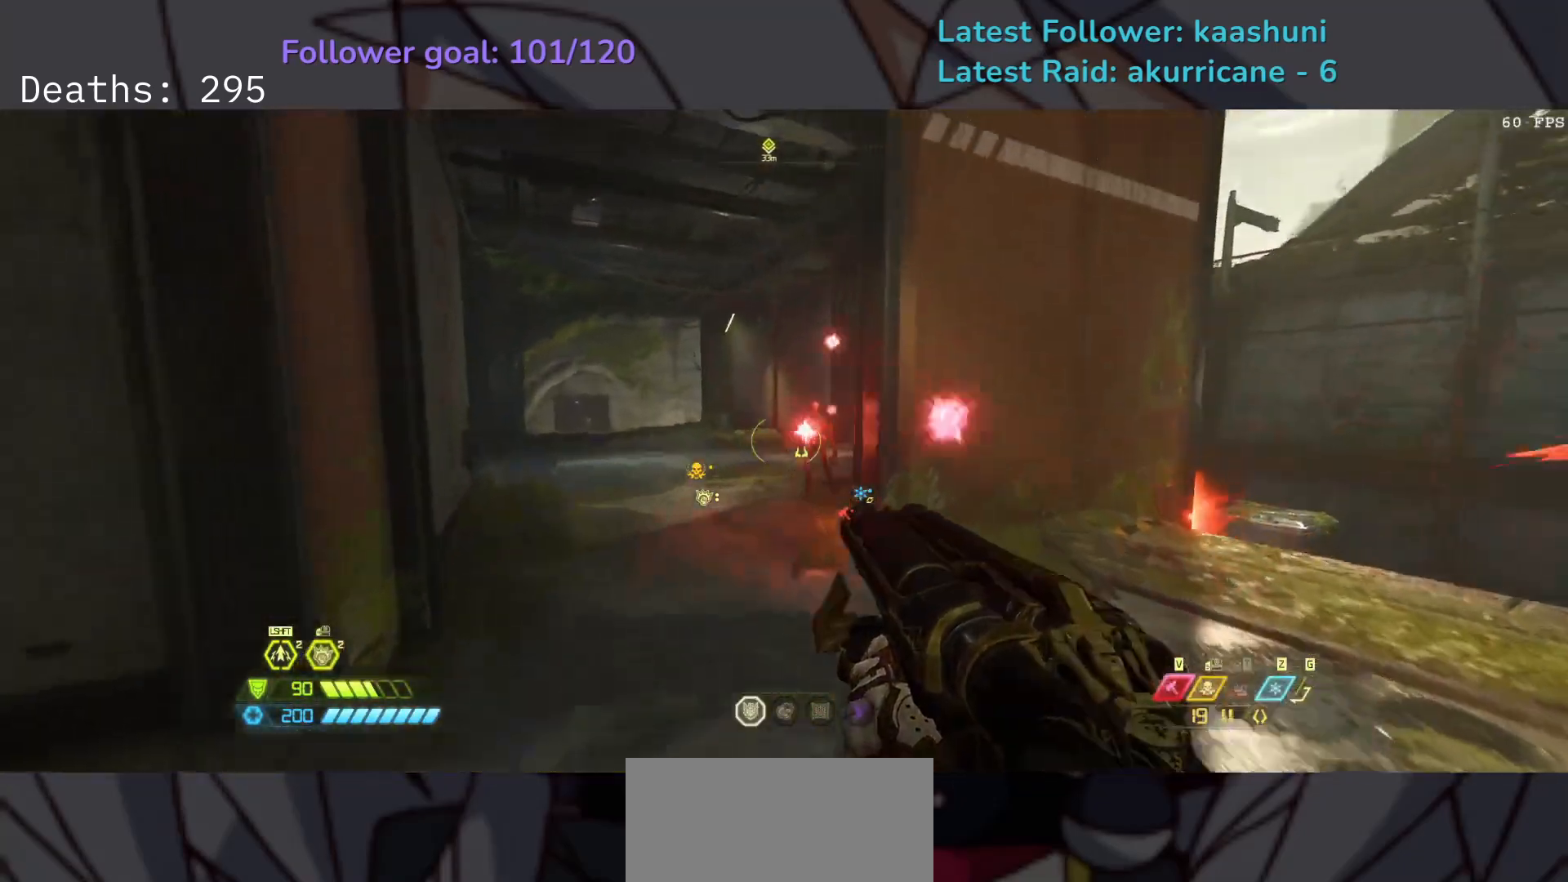
{"keys": ["e", "s"], "mouse": ["left"], "events": [[100, "mouse_right", "down"], [217, "mouse_right", "up"], [350, "s", "down"], [450, "mouse_left", "down"]]}
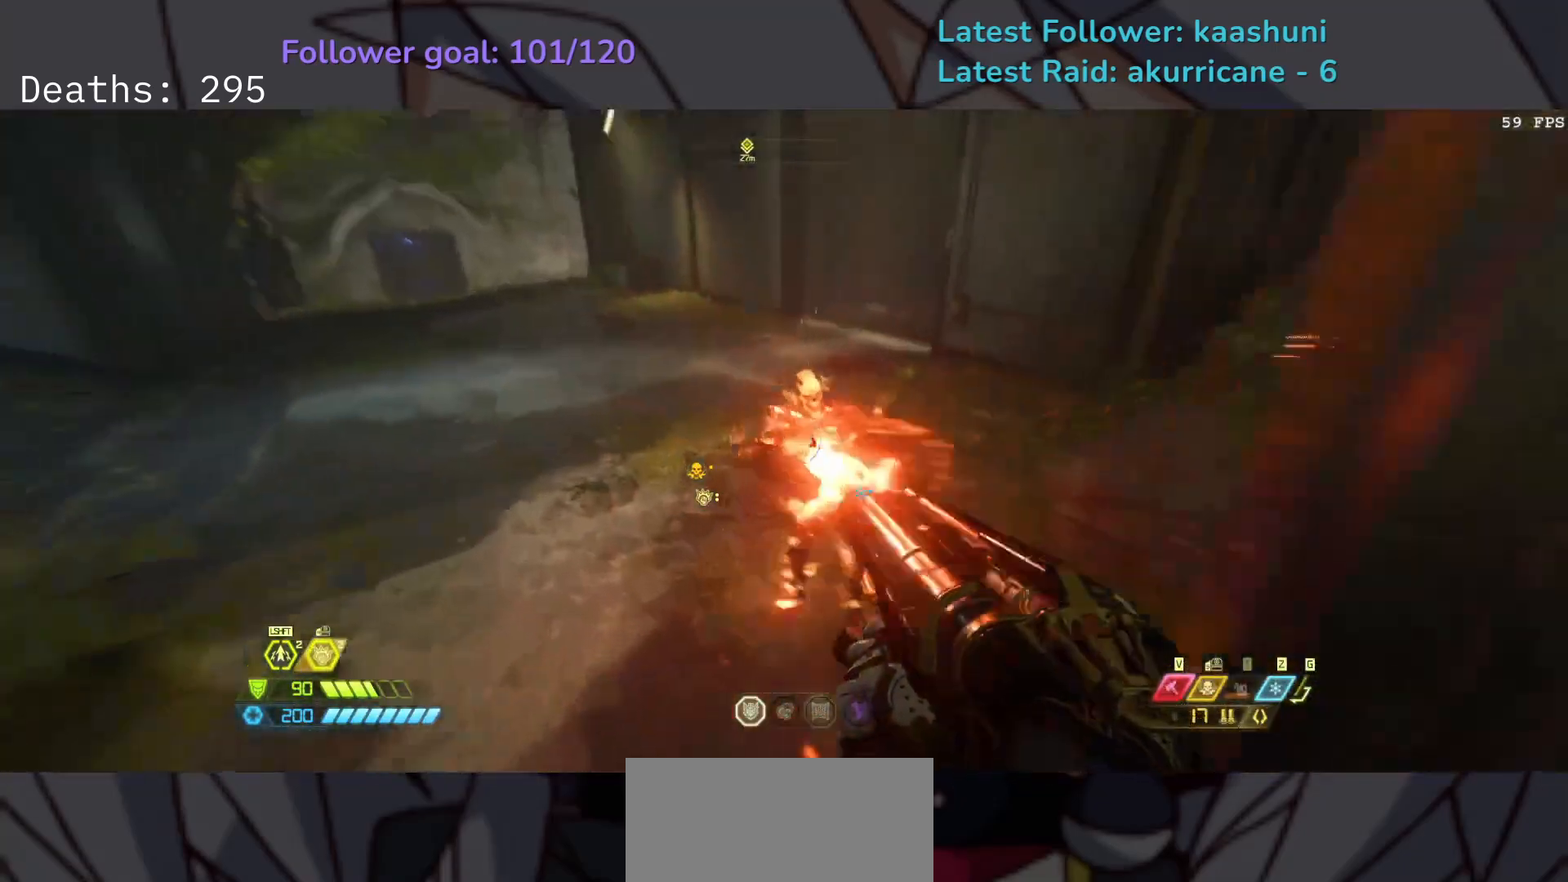
{"keys": ["d", "s"], "mouse": [], "events": [[17, "r", "down"], [50, "e", "up"], [100, "mouse_left", "up"], [183, "r", "up"], [217, "d", "down"]]}
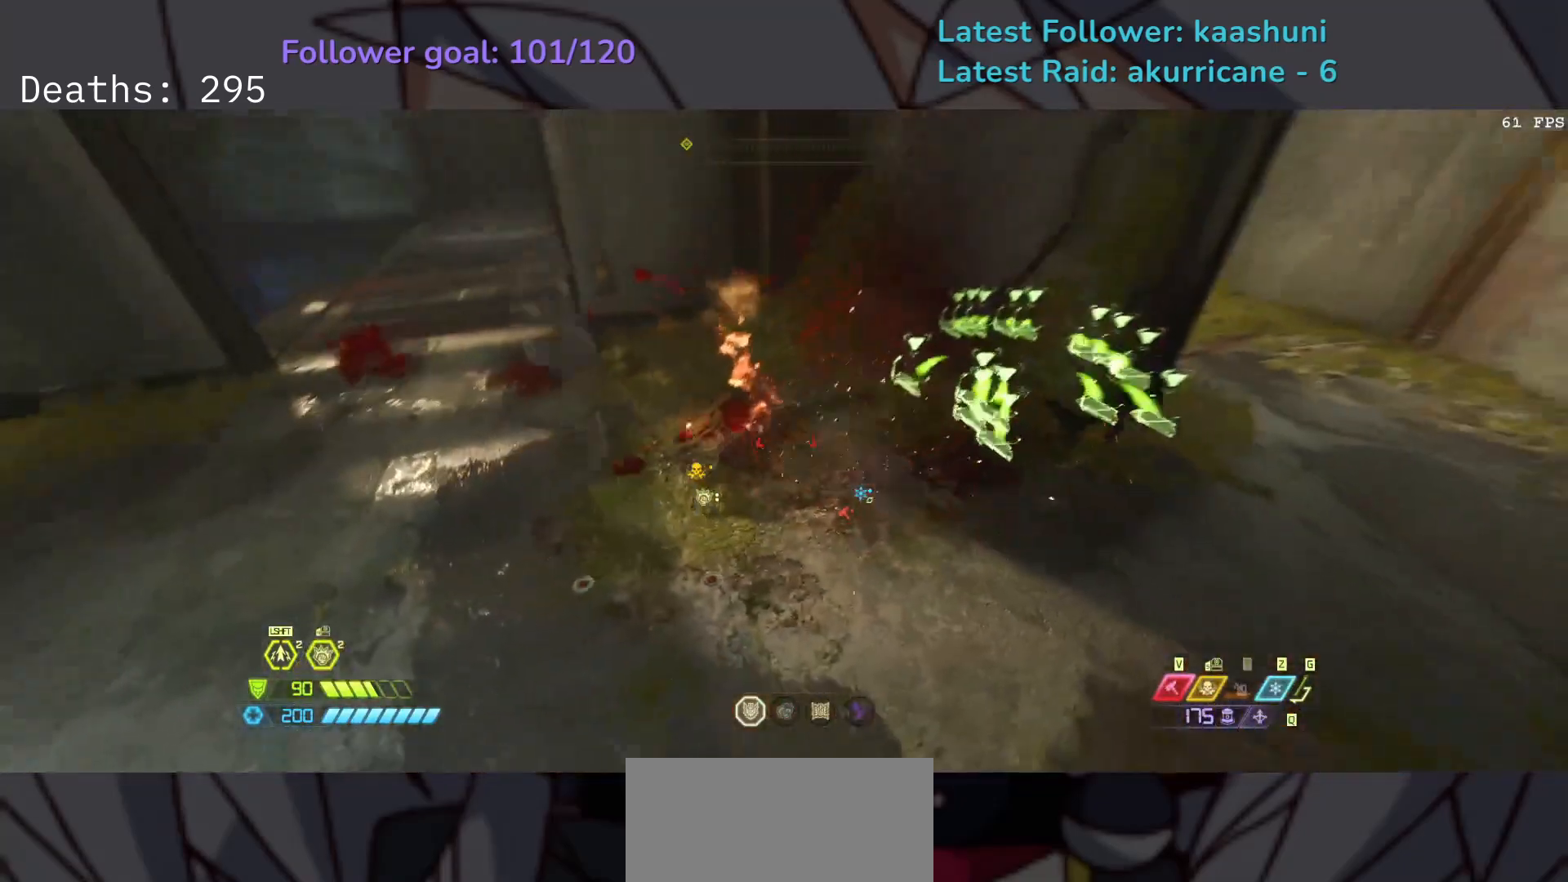
{"keys": ["e", "s"], "mouse": [], "events": [[367, "d", "up"], [467, "e", "down"]]}
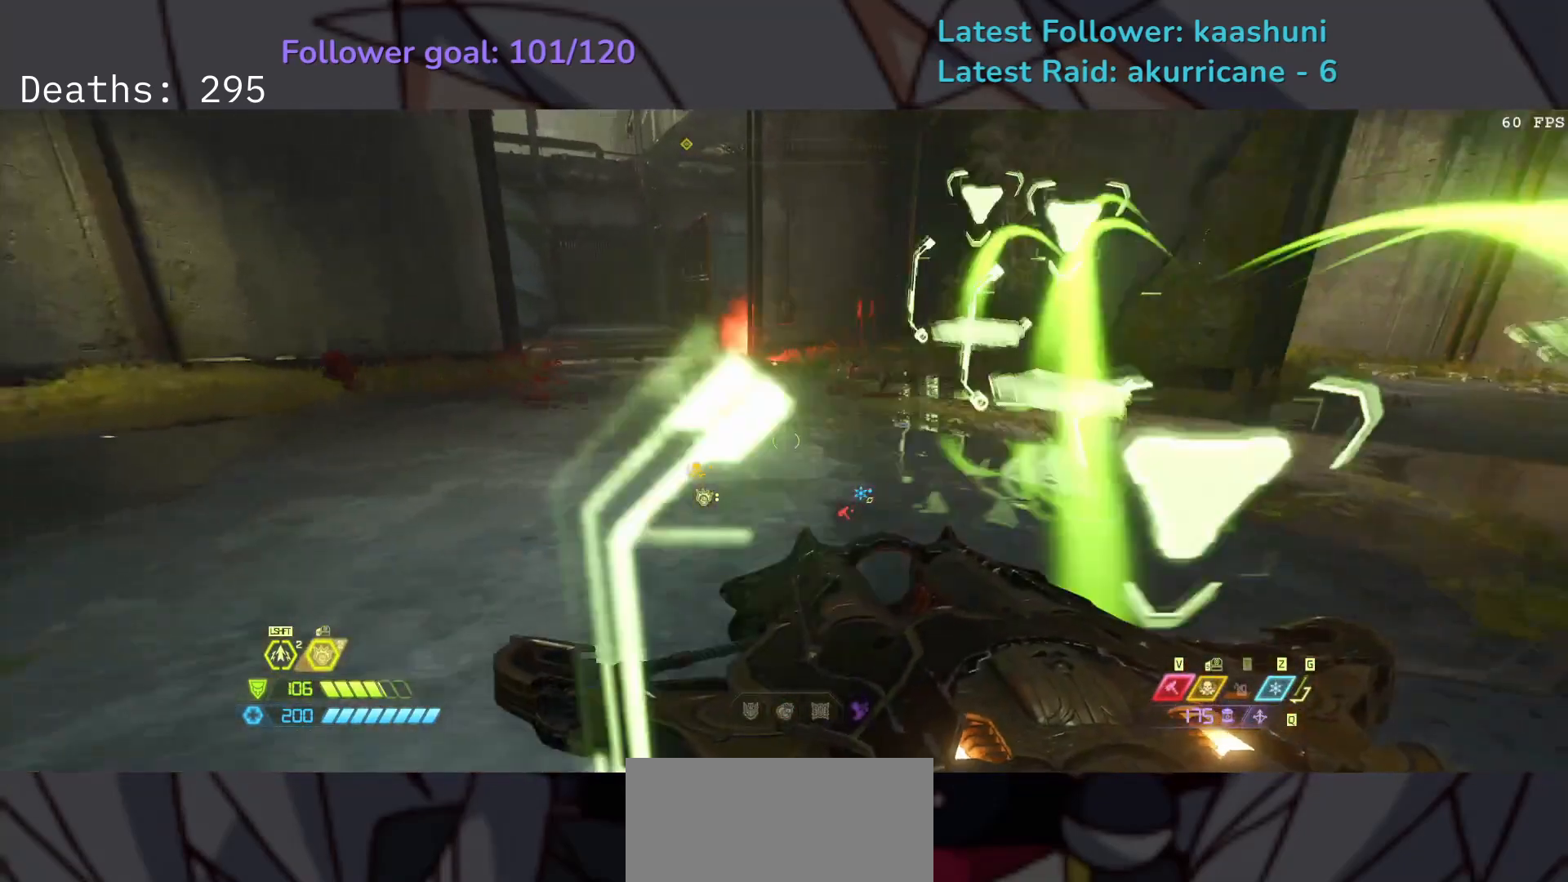
{"keys": ["e", "f", "space"], "mouse": [], "events": [[167, "f", "down"], [167, "s", "up"], [400, "space", "down"]]}
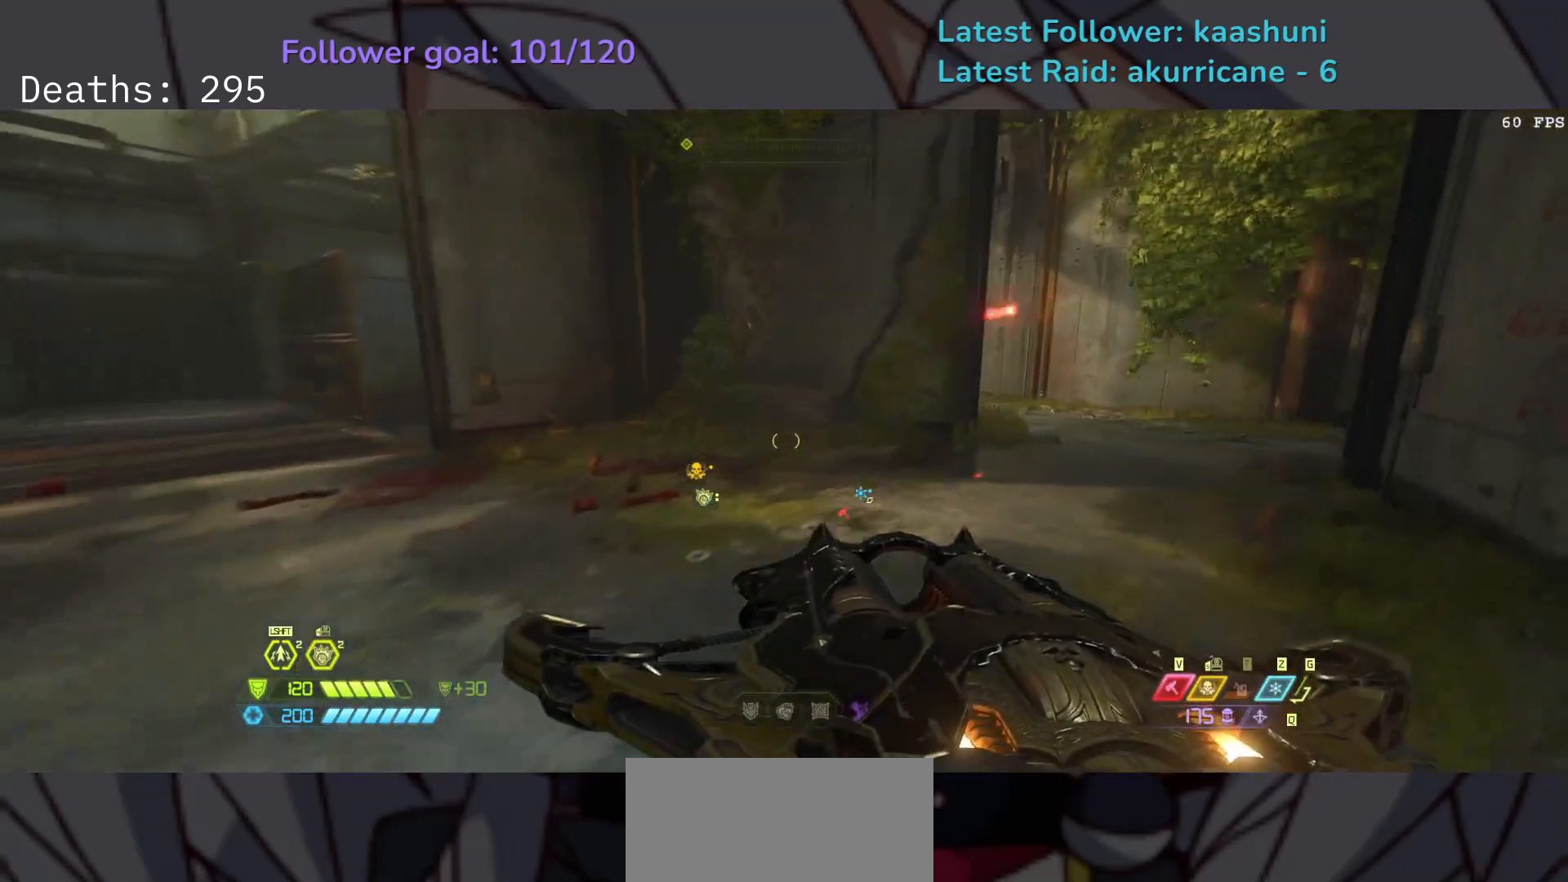
{"keys": ["e", "f"], "mouse": [], "events": [[33, "space", "up"], [367, "space", "down"], [500, "space", "up"]]}
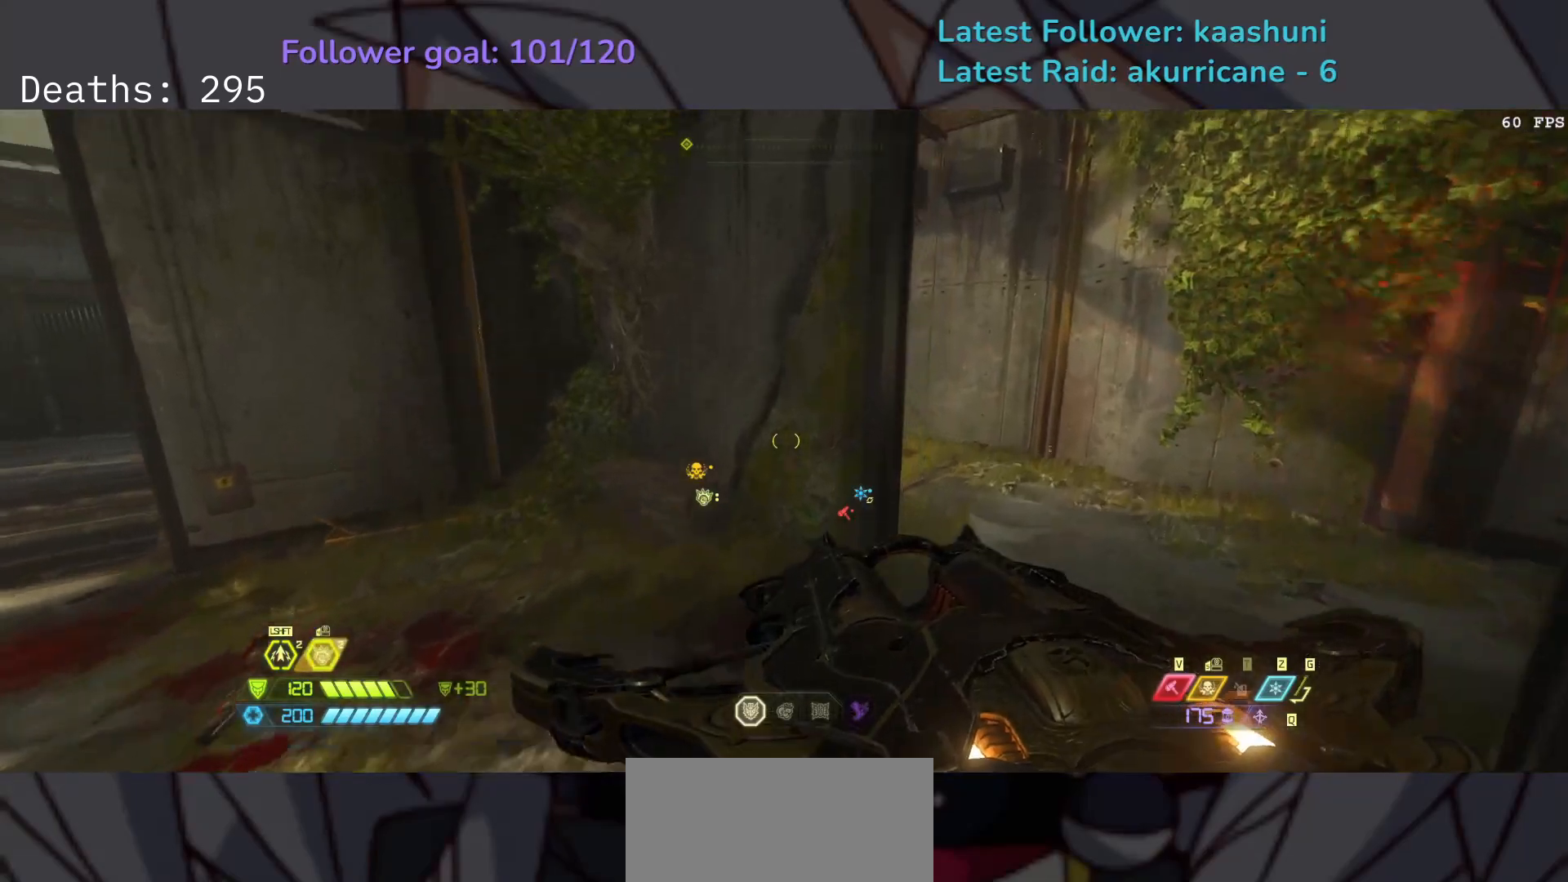
{"keys": ["e", "f"], "mouse": [], "events": []}
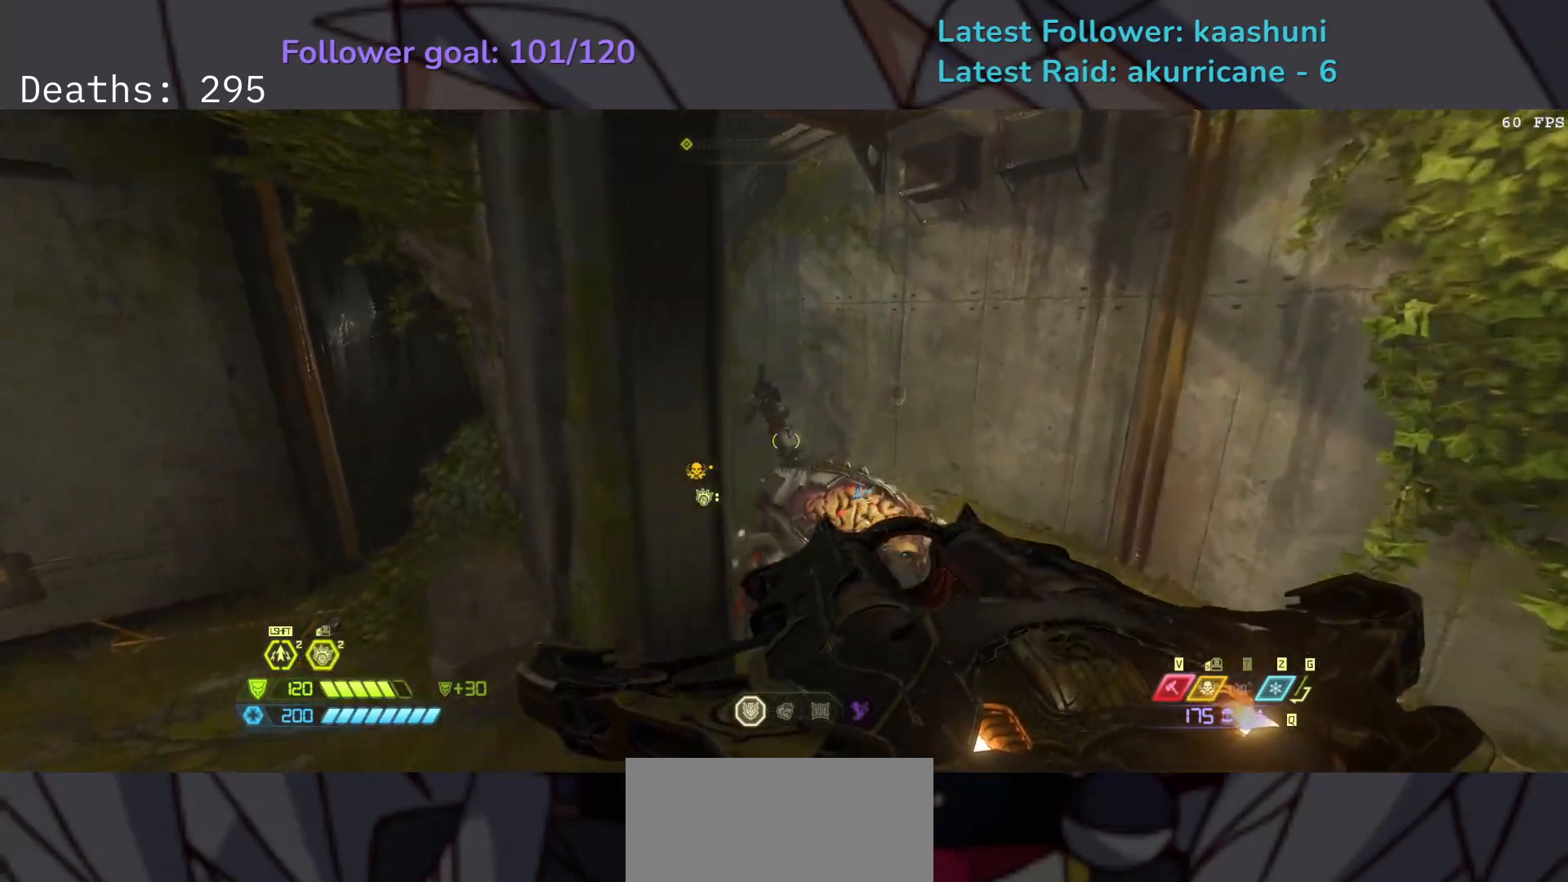
{"keys": ["d", "s"], "mouse": [], "events": [[33, "e", "up"], [117, "mouse_left", "down"], [150, "w", "down"], [267, "e", "down"], [267, "mouse_left", "up"], [283, "d", "down"], [300, "w", "up"], [333, "e", "up"], [383, "f", "up"], [417, "s", "down"]]}
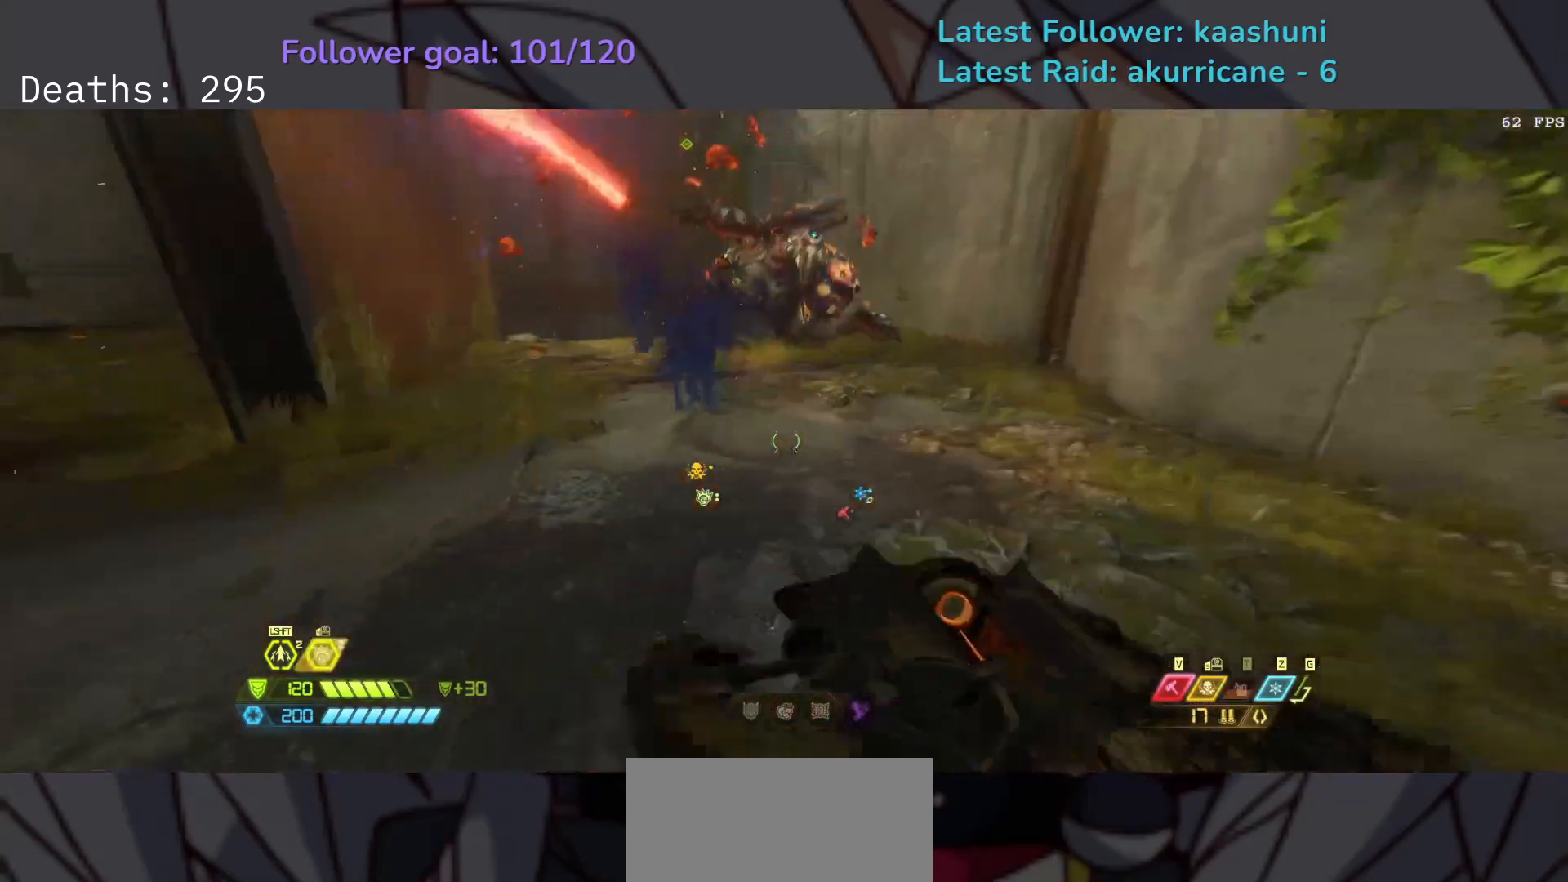
{"keys": ["e", "r", "space"], "mouse": [], "events": [[150, "d", "up"], [250, "e", "down"], [267, "mouse_left", "down"], [333, "r", "down"], [383, "mouse_left", "up"], [383, "s", "up"], [450, "space", "down"]]}
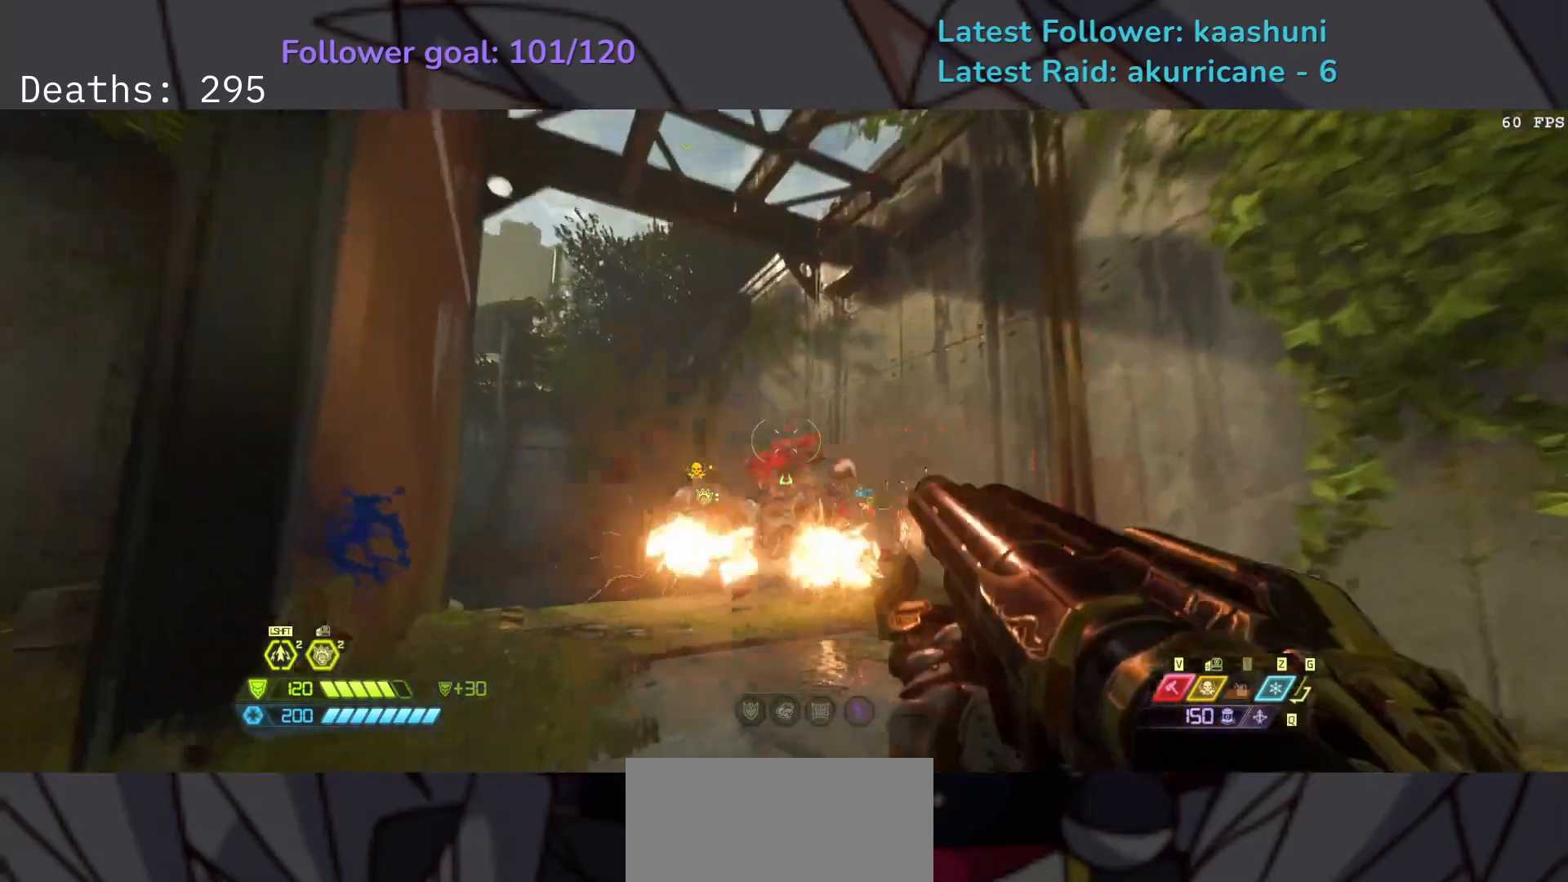
{"keys": ["f"], "mouse": ["left"], "events": [[17, "r", "up"], [133, "space", "up"], [250, "f", "down"], [417, "e", "up"], [433, "mouse_left", "down"]]}
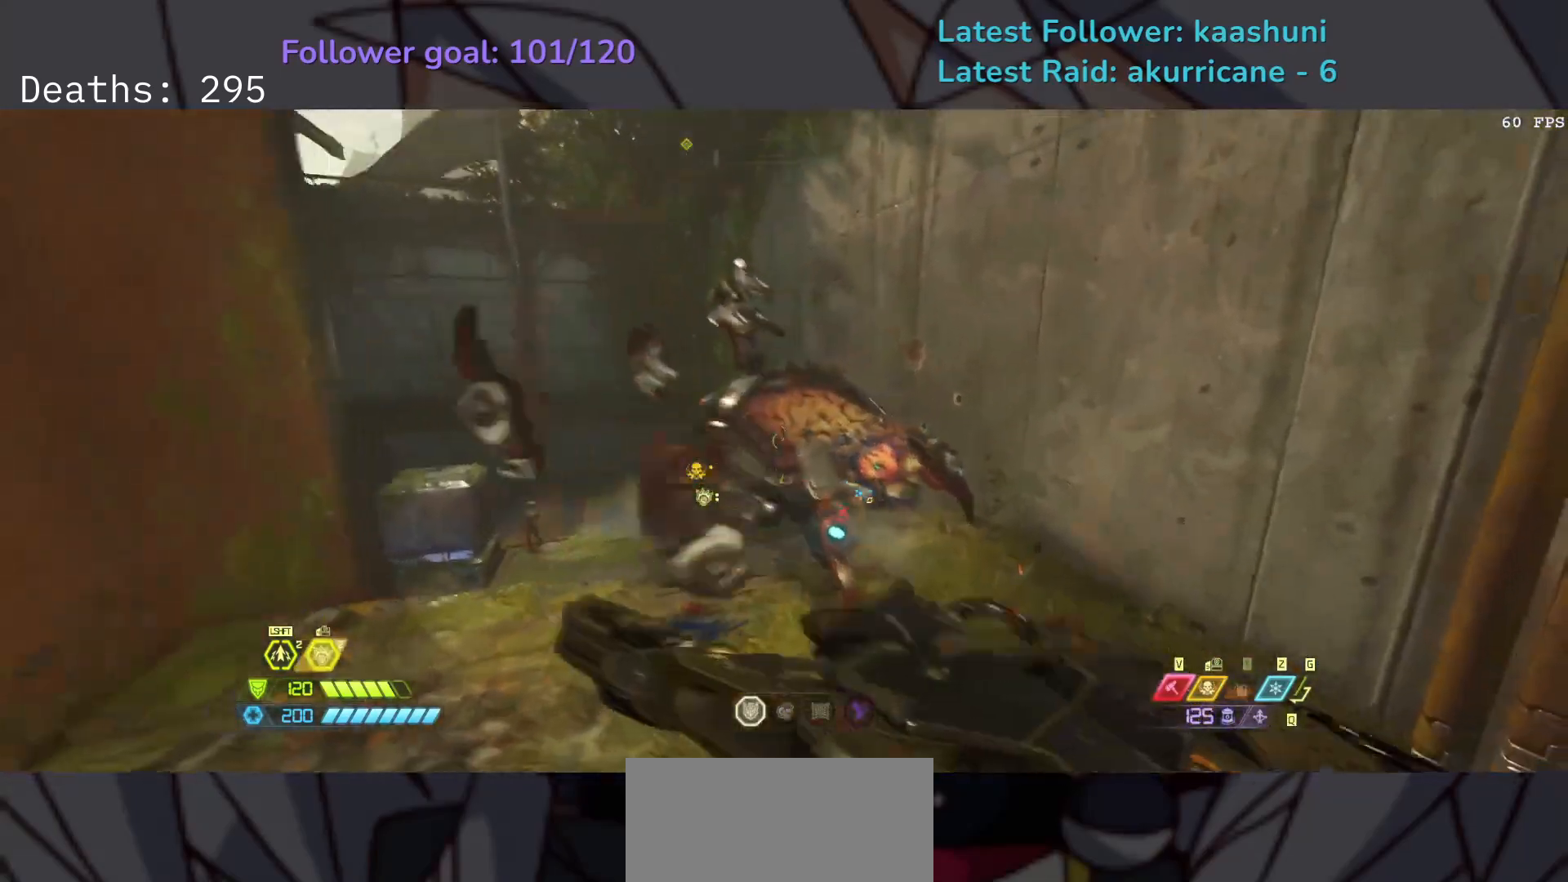
{"keys": ["s"], "mouse": [], "events": [[33, "w", "down"], [100, "mouse_left", "up"], [133, "e", "down"], [167, "f", "up"], [200, "w", "up"], [283, "s", "down"], [383, "space", "down"], [483, "e", "up"], [500, "space", "up"]]}